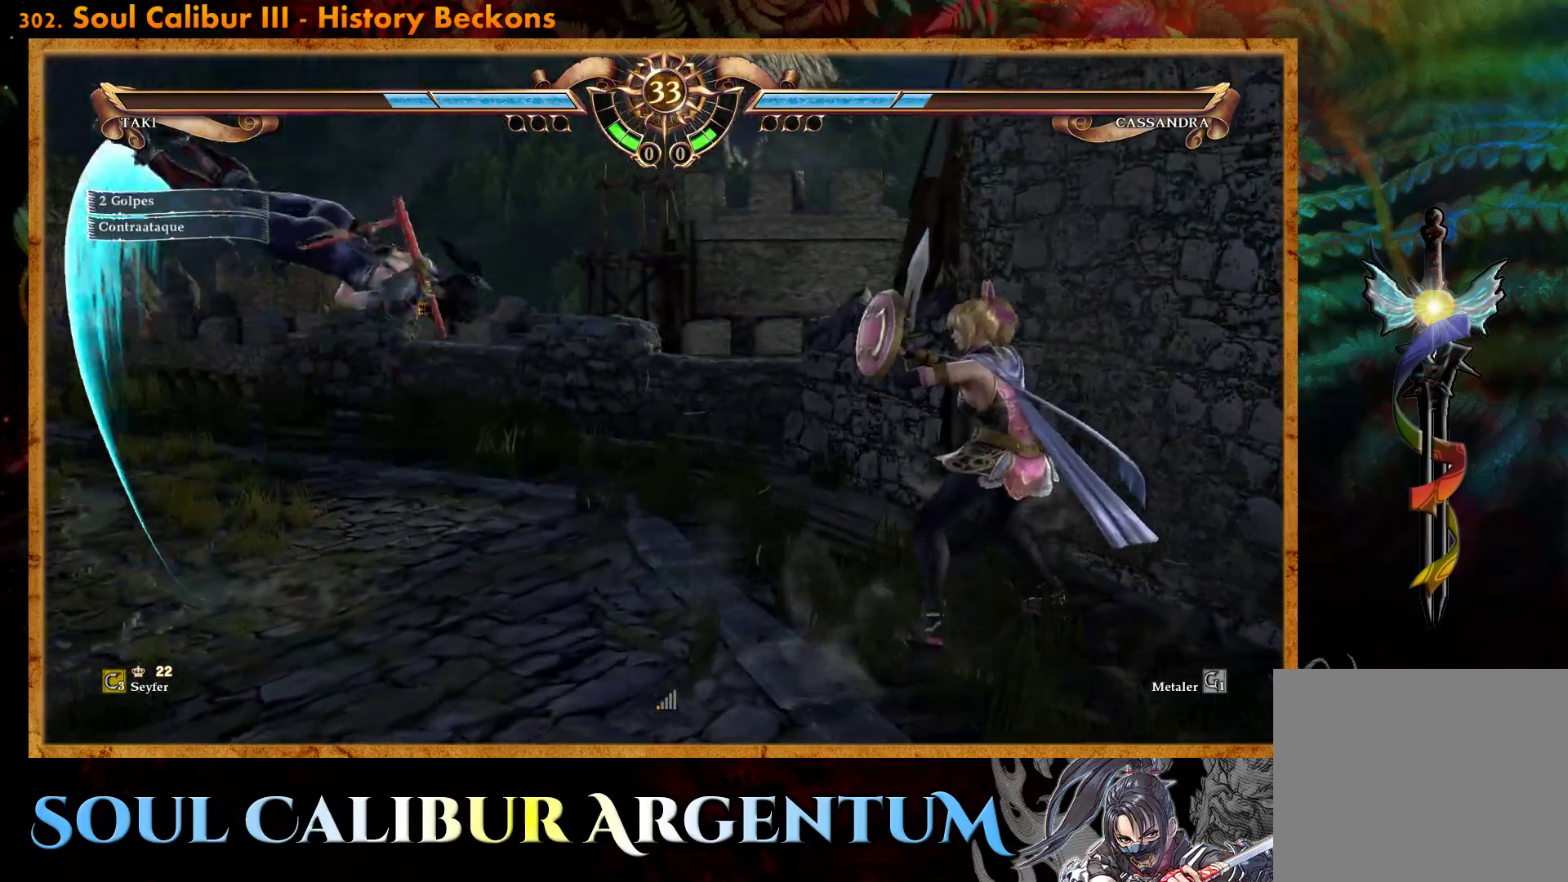
Gameplay with a controller (PlayStation layout); each line is a JSON object with the inputs held at the frame after it (dt_ms = milliseconds from this image to that frame). "events" lists button and stick changes between this image and that frame as [ms after this image, input, new state], when the widget could be followed in between. Not read: left_stick right_stick.
{"dt_ms": 500, "buttons": ["R2"], "events": [[400, "R2", "down"]]}
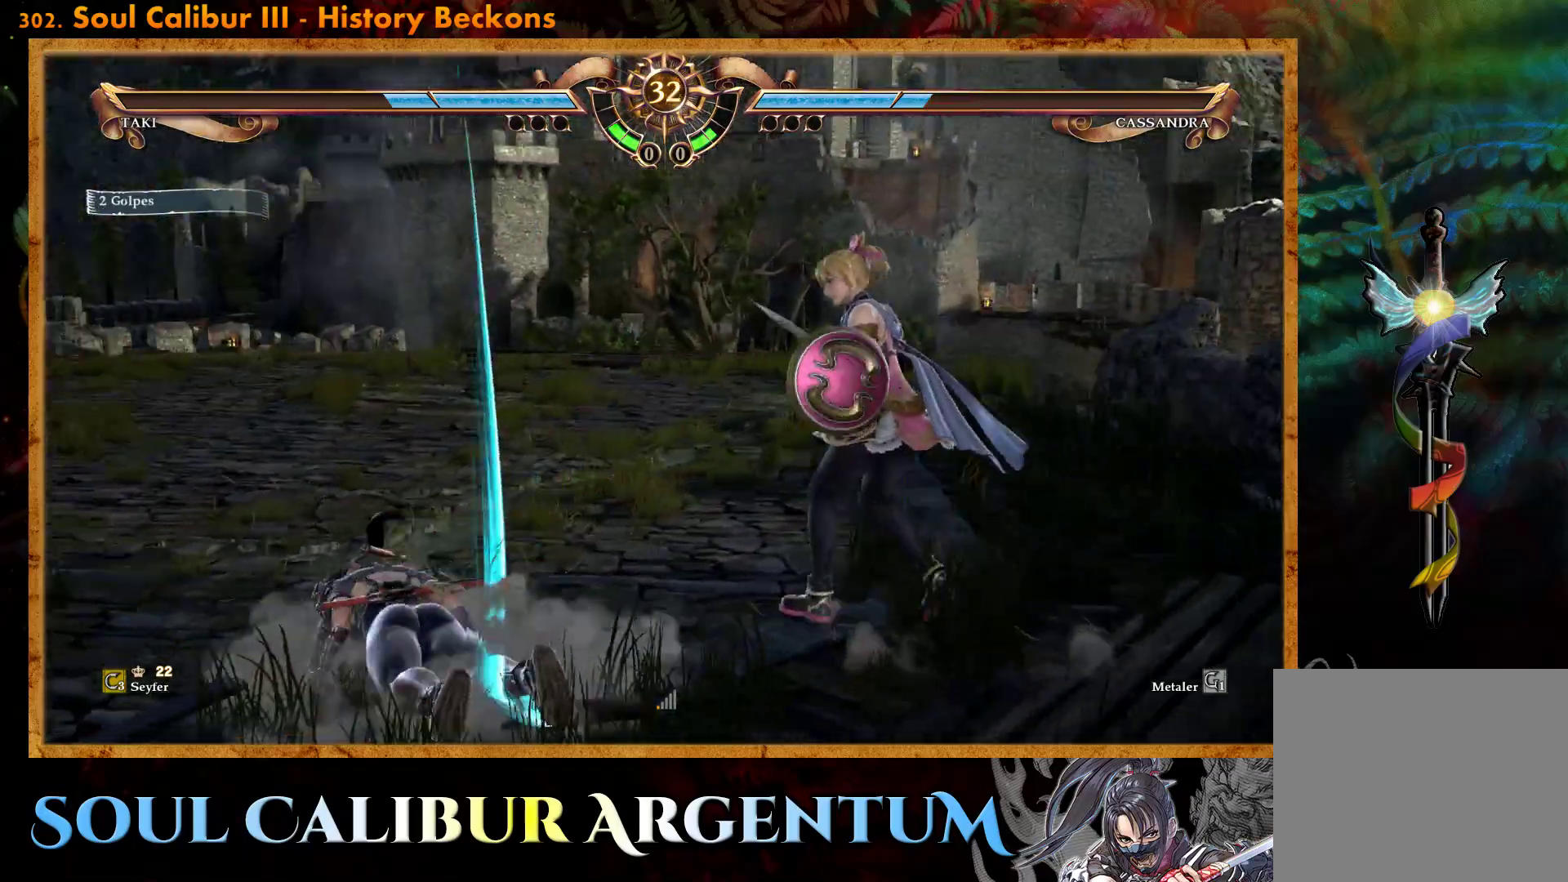
{"dt_ms": 500, "buttons": [], "events": [[33, "R2", "up"], [100, "R2", "down"], [217, "R2", "up"]]}
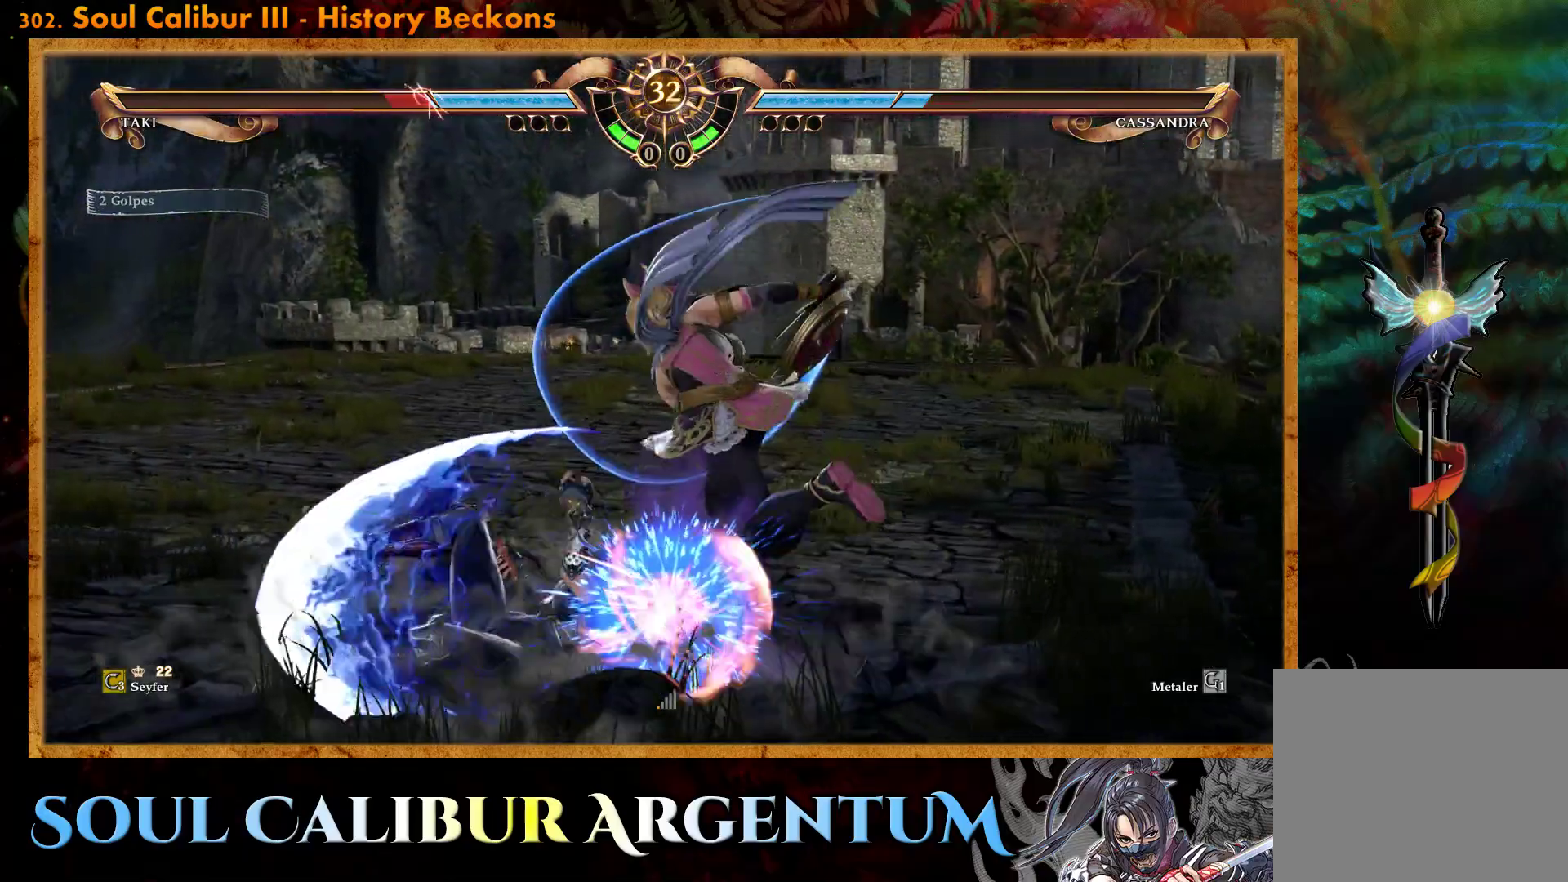
{"dt_ms": 500, "buttons": [], "events": []}
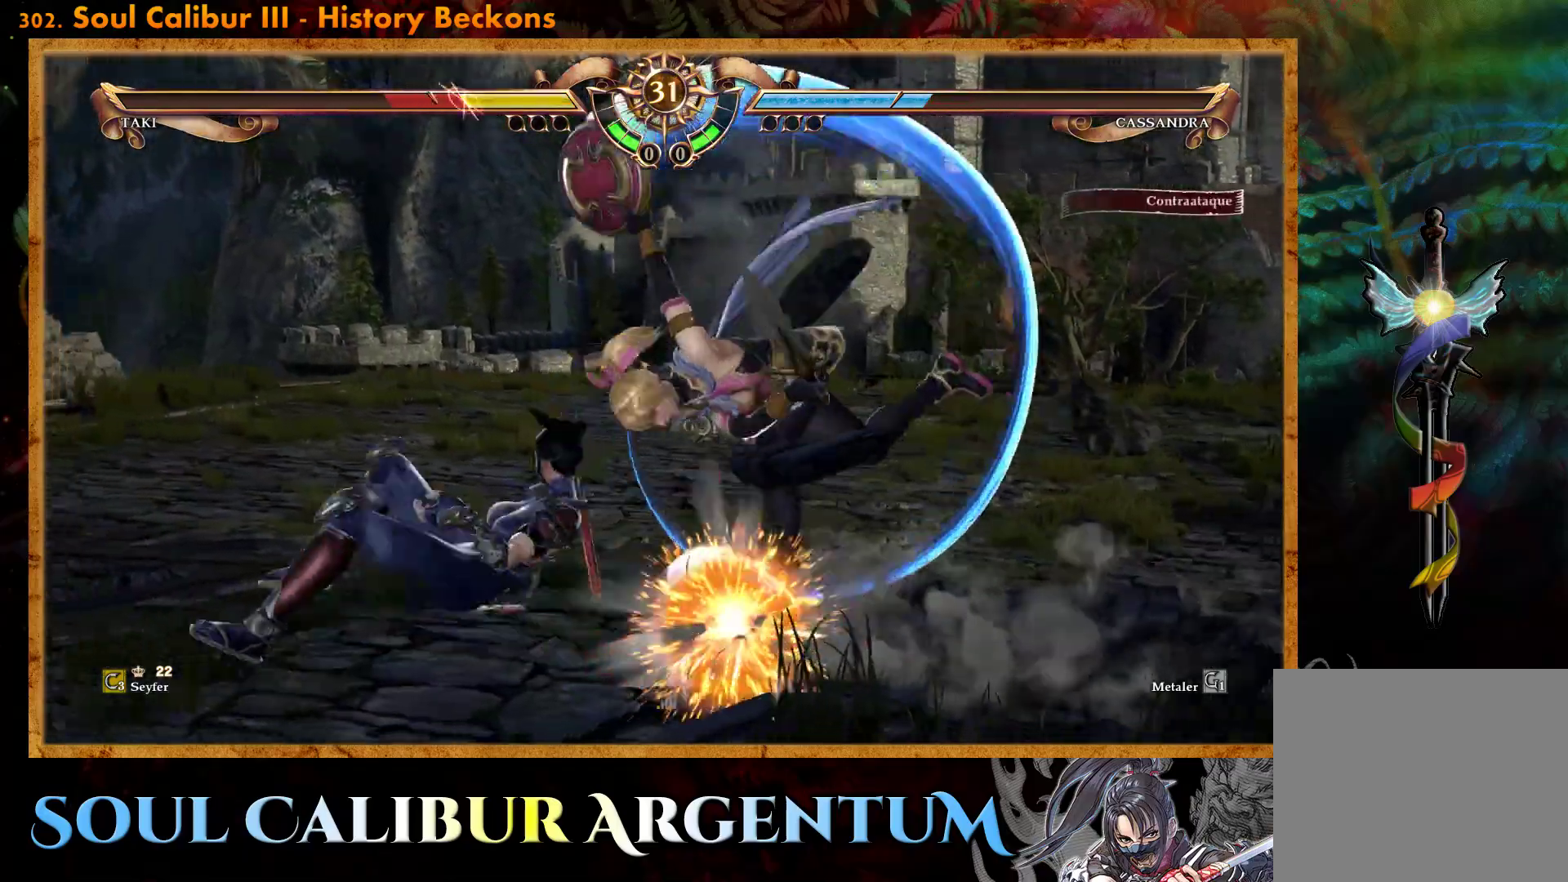
{"dt_ms": 500, "buttons": ["R2"], "events": [[67, "R2", "down"], [200, "R2", "up"], [283, "R2", "down"], [400, "R2", "up"], [467, "R2", "down"]]}
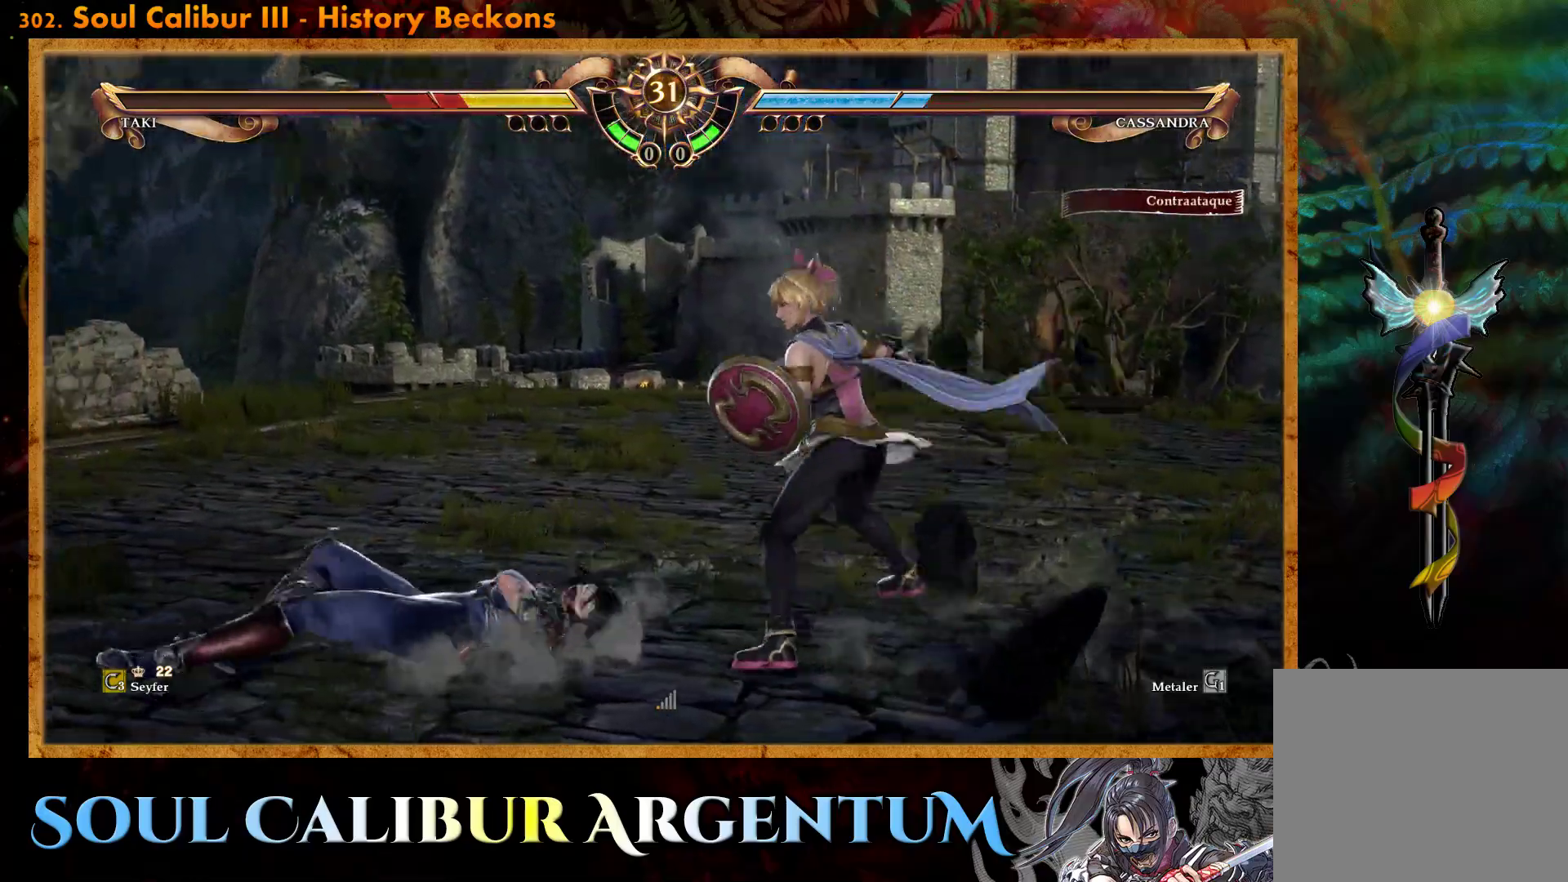
{"dt_ms": 500, "buttons": [], "events": [[67, "R2", "up"], [117, "R2", "down"], [217, "R2", "up"]]}
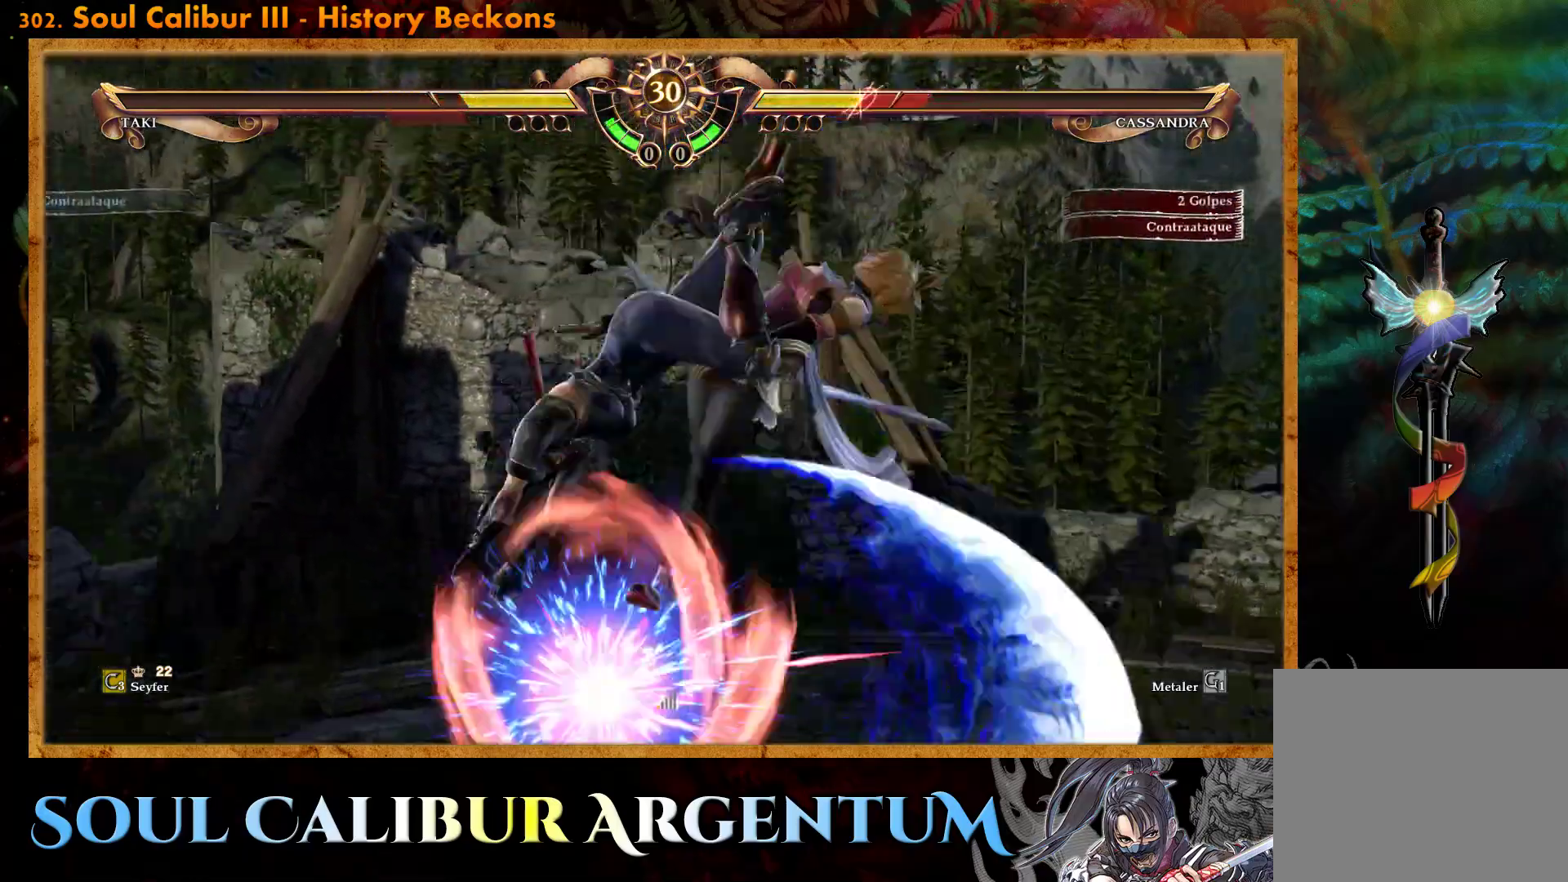
{"dt_ms": 500, "buttons": ["R2"], "events": [[483, "R2", "down"]]}
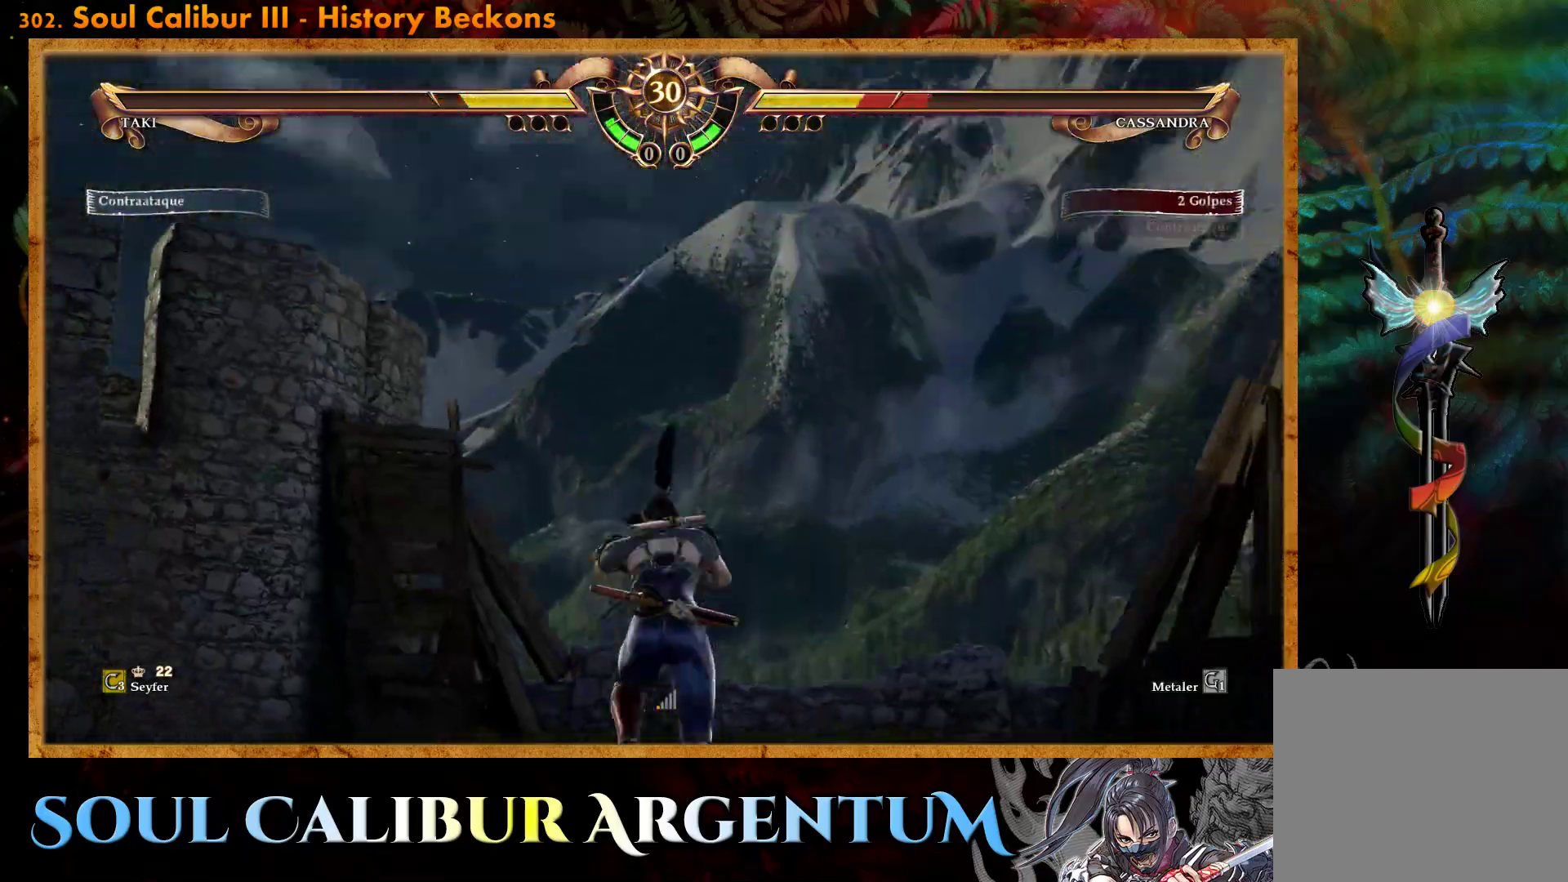
{"dt_ms": 500, "buttons": ["CROSS", "SQUARE"], "events": [[133, "R2", "up"], [217, "CROSS", "down"], [233, "SQUARE", "down"]]}
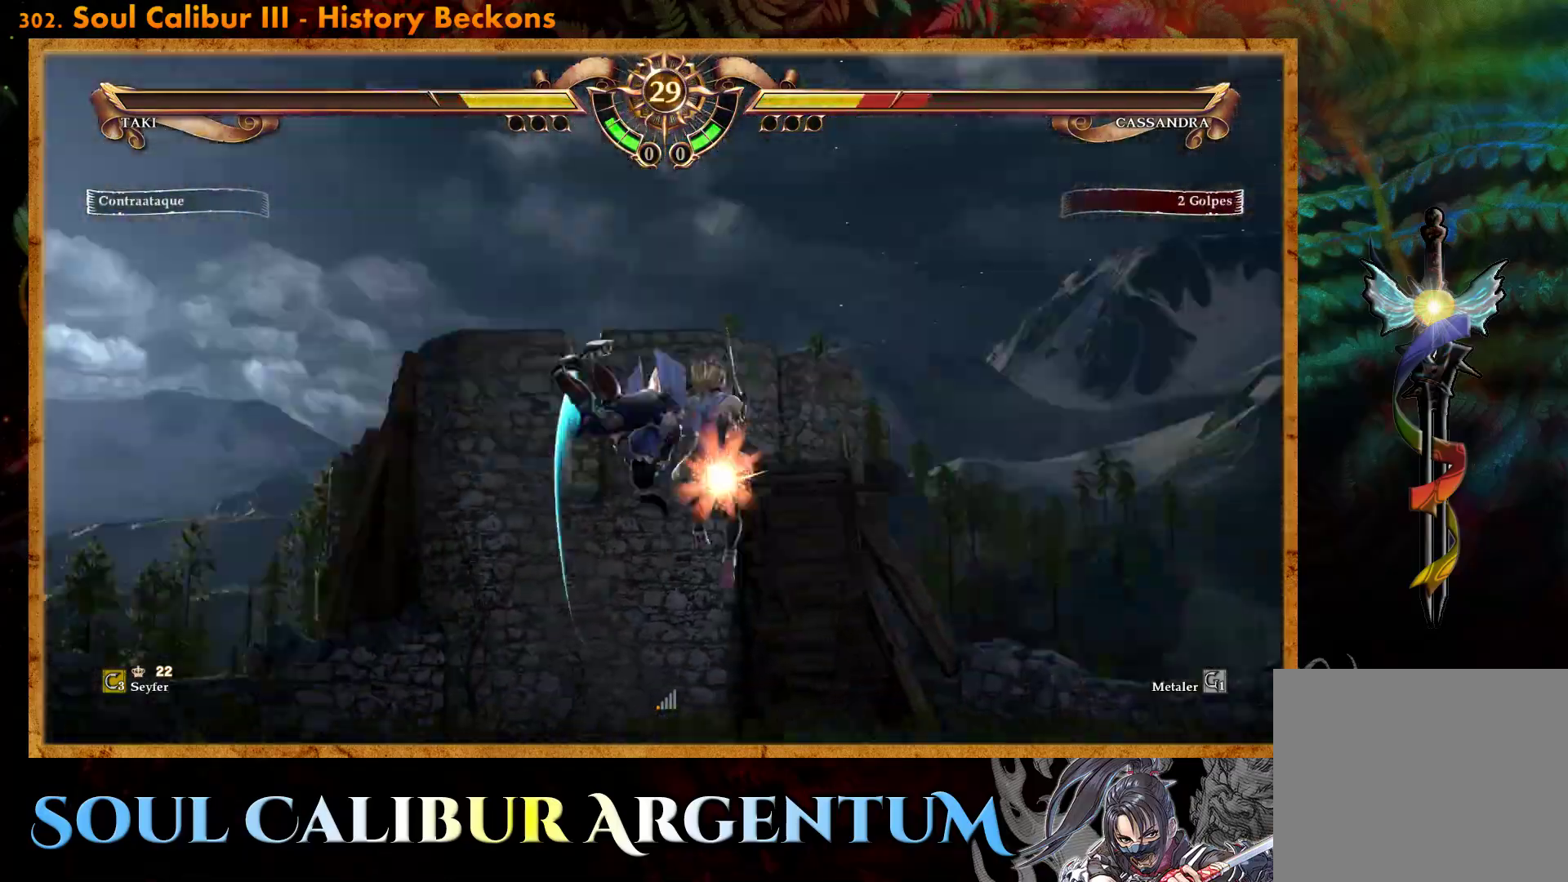
{"dt_ms": 500, "buttons": [], "events": [[233, "CROSS", "up"], [233, "SQUARE", "up"], [300, "DPAD_LEFT", "down"], [400, "DPAD_LEFT", "up"]]}
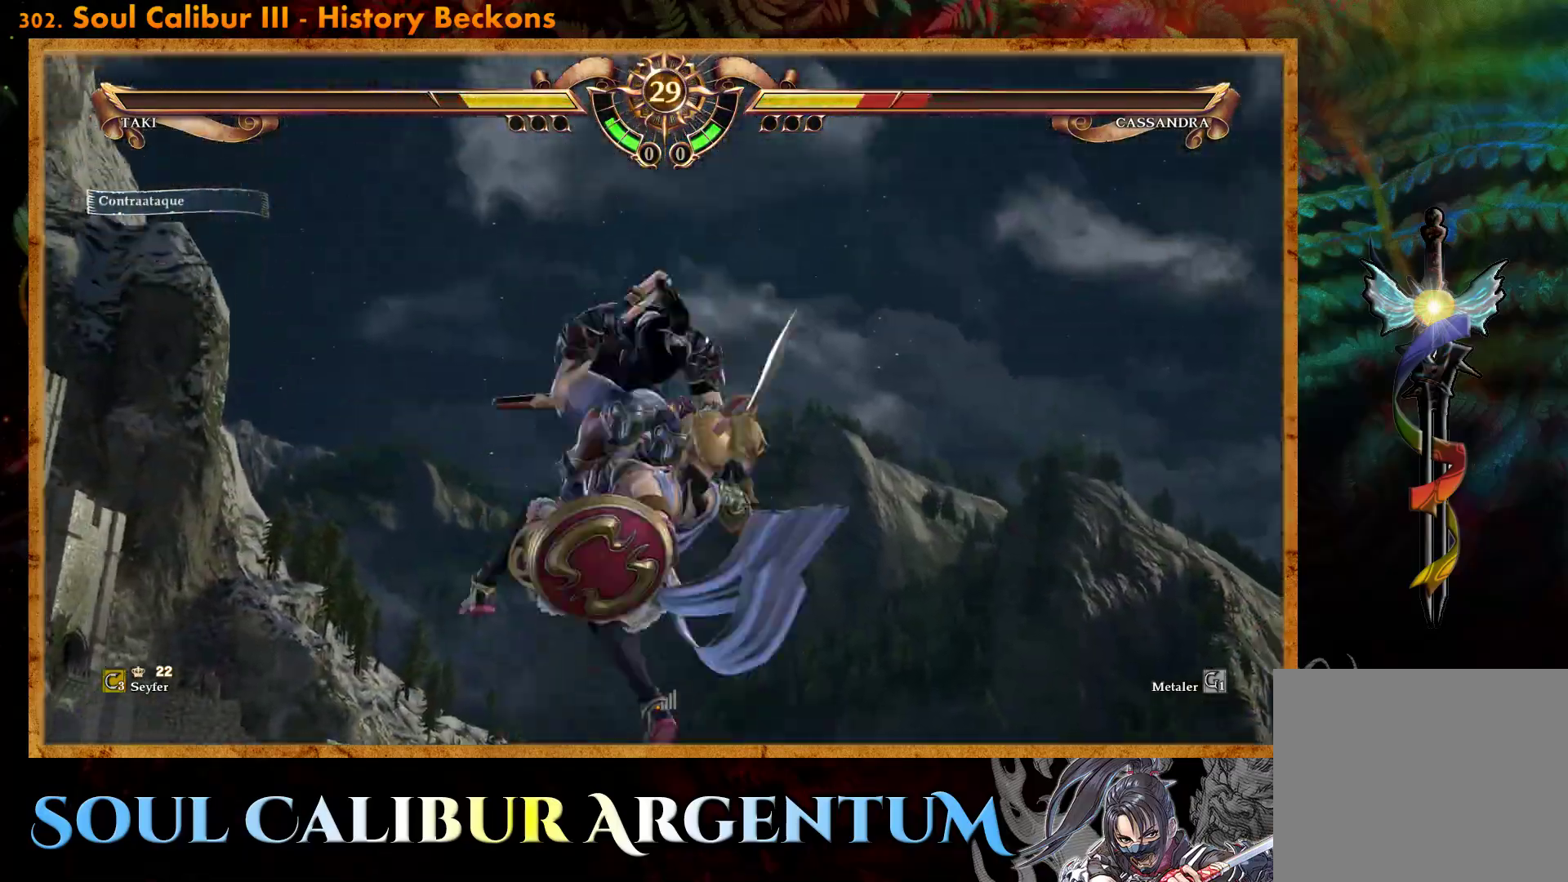
{"dt_ms": 500, "buttons": ["CROSS", "DPAD_RIGHT"], "events": [[100, "CROSS", "down"], [150, "DPAD_RIGHT", "down"], [217, "CROSS", "up"], [283, "CROSS", "down"], [383, "CROSS", "up"], [450, "CROSS", "down"]]}
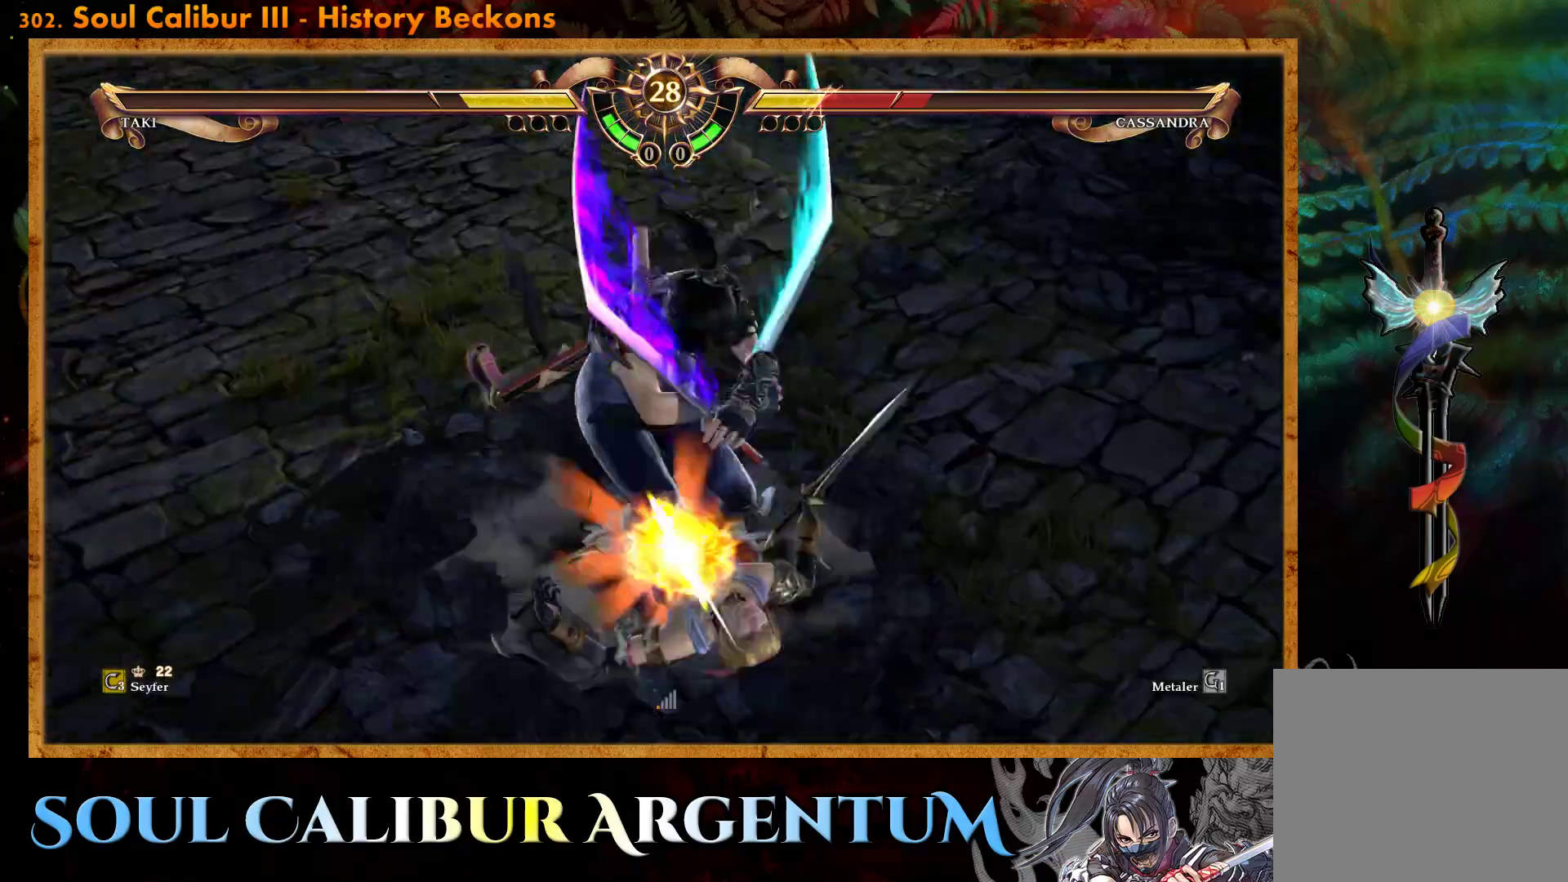
{"dt_ms": 500, "buttons": [], "events": [[50, "CROSS", "up"], [117, "DPAD_RIGHT", "up"]]}
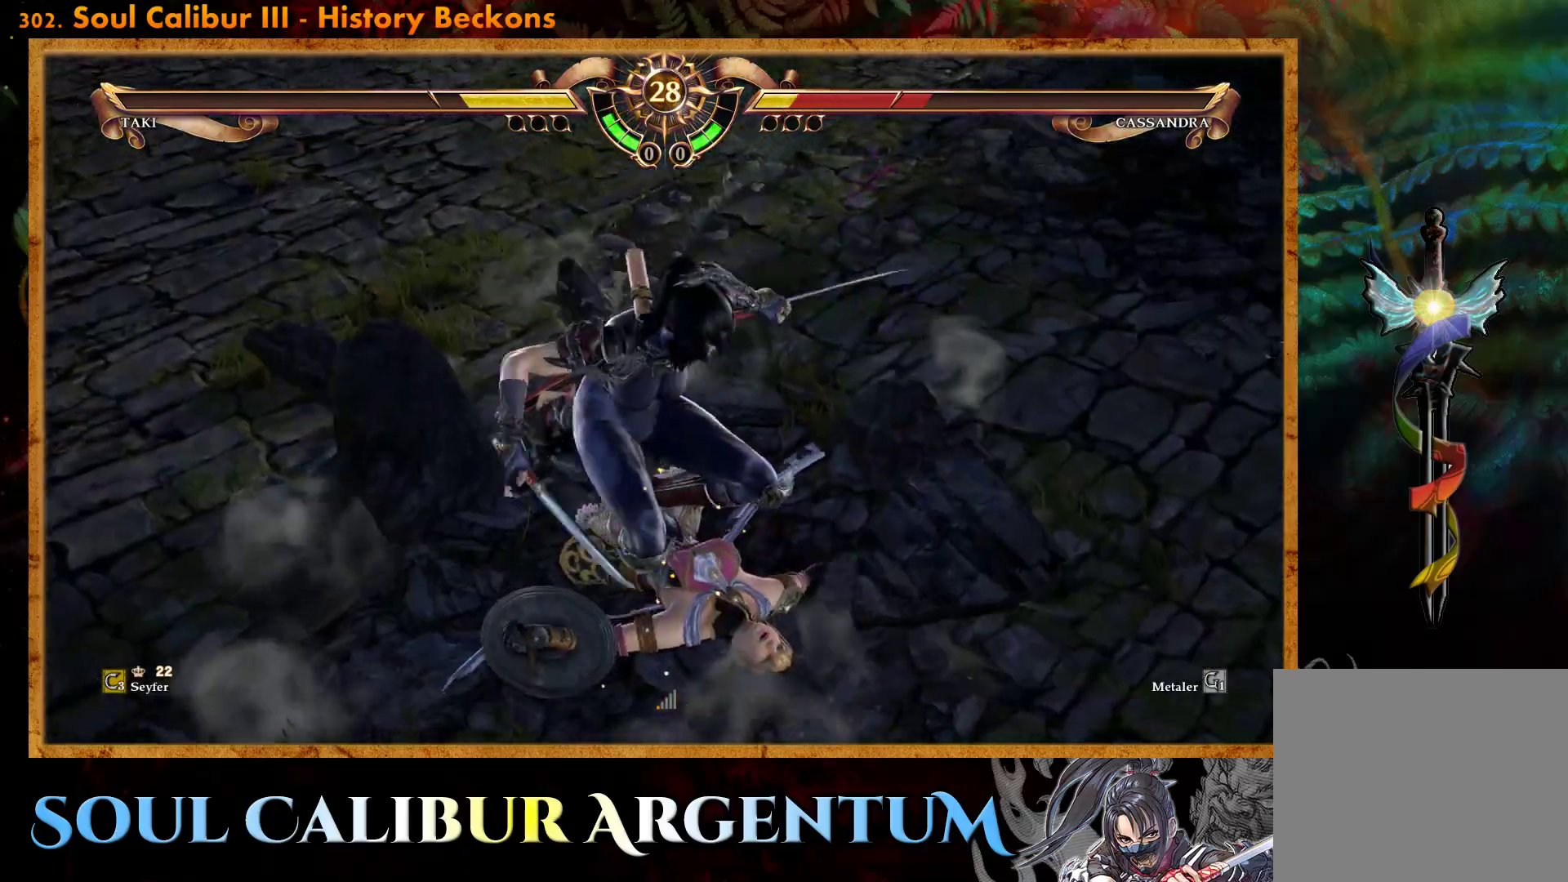
{"dt_ms": 500, "buttons": [], "events": []}
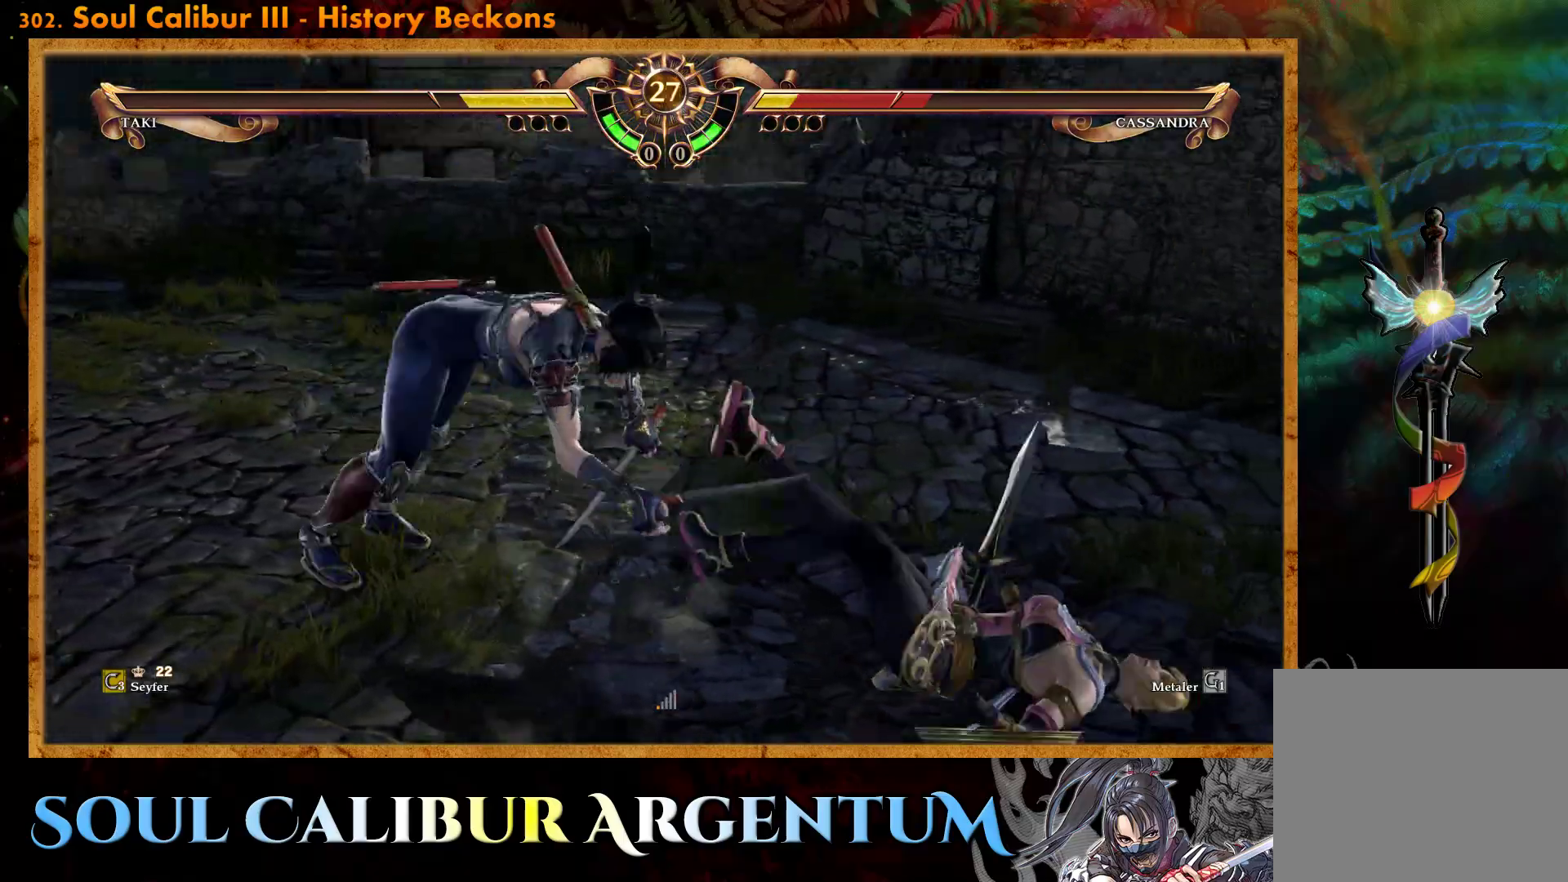
{"dt_ms": 500, "buttons": ["DPAD_RIGHT"], "events": [[133, "DPAD_RIGHT", "down"], [217, "DPAD_RIGHT", "up"], [300, "DPAD_RIGHT", "down"]]}
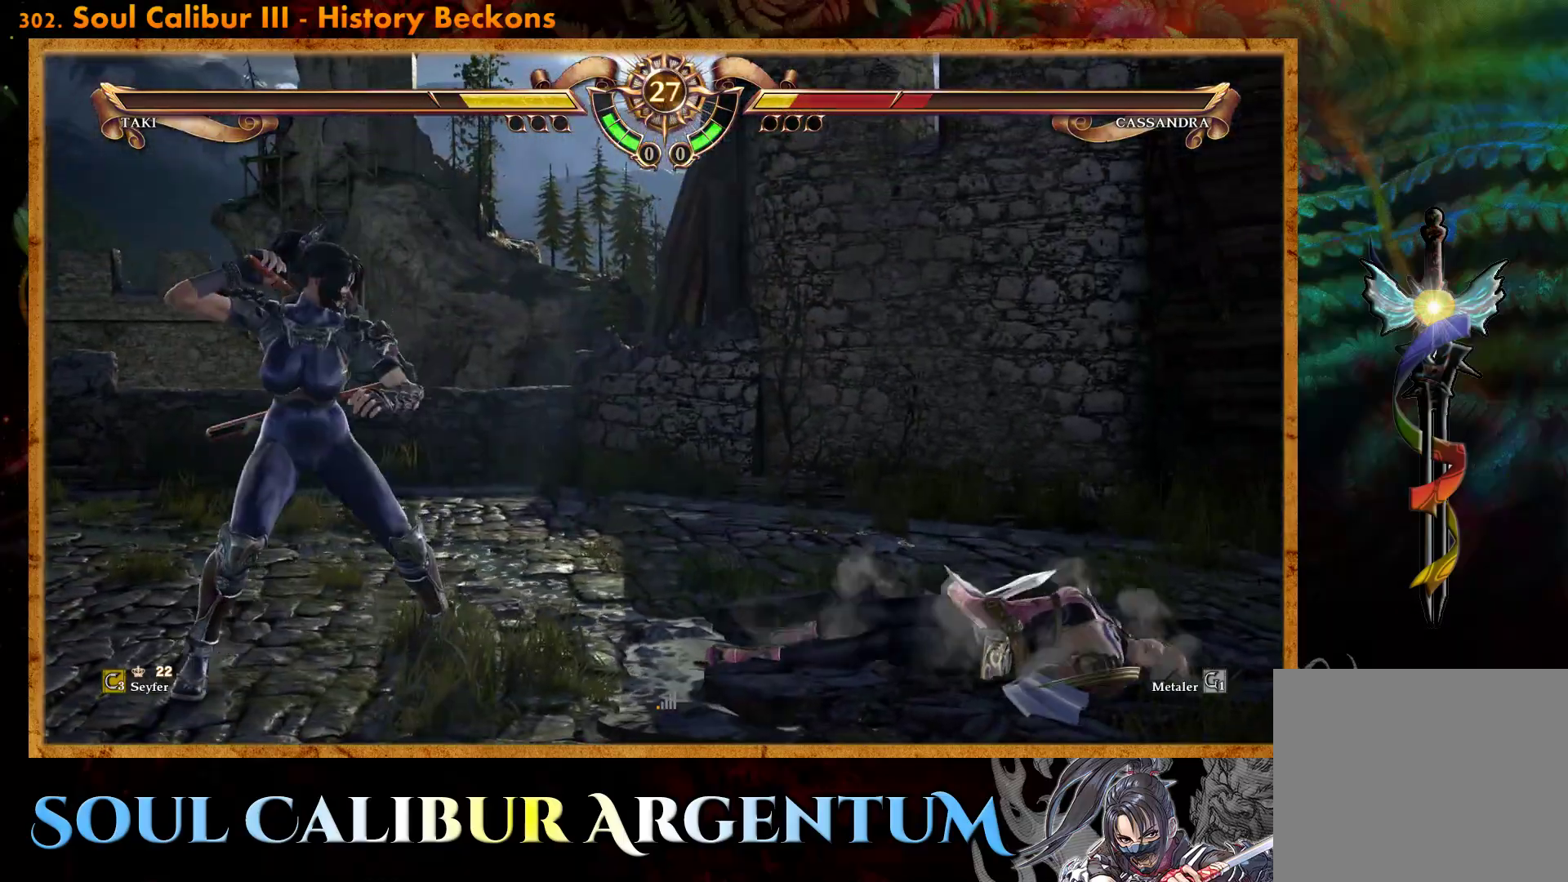
{"dt_ms": 500, "buttons": ["DPAD_DOWN", "DPAD_LEFT"], "events": [[167, "DPAD_RIGHT", "up"], [267, "DPAD_LEFT", "down"], [283, "DPAD_DOWN", "down"], [300, "SQUARE", "down"], [383, "SQUARE", "up"]]}
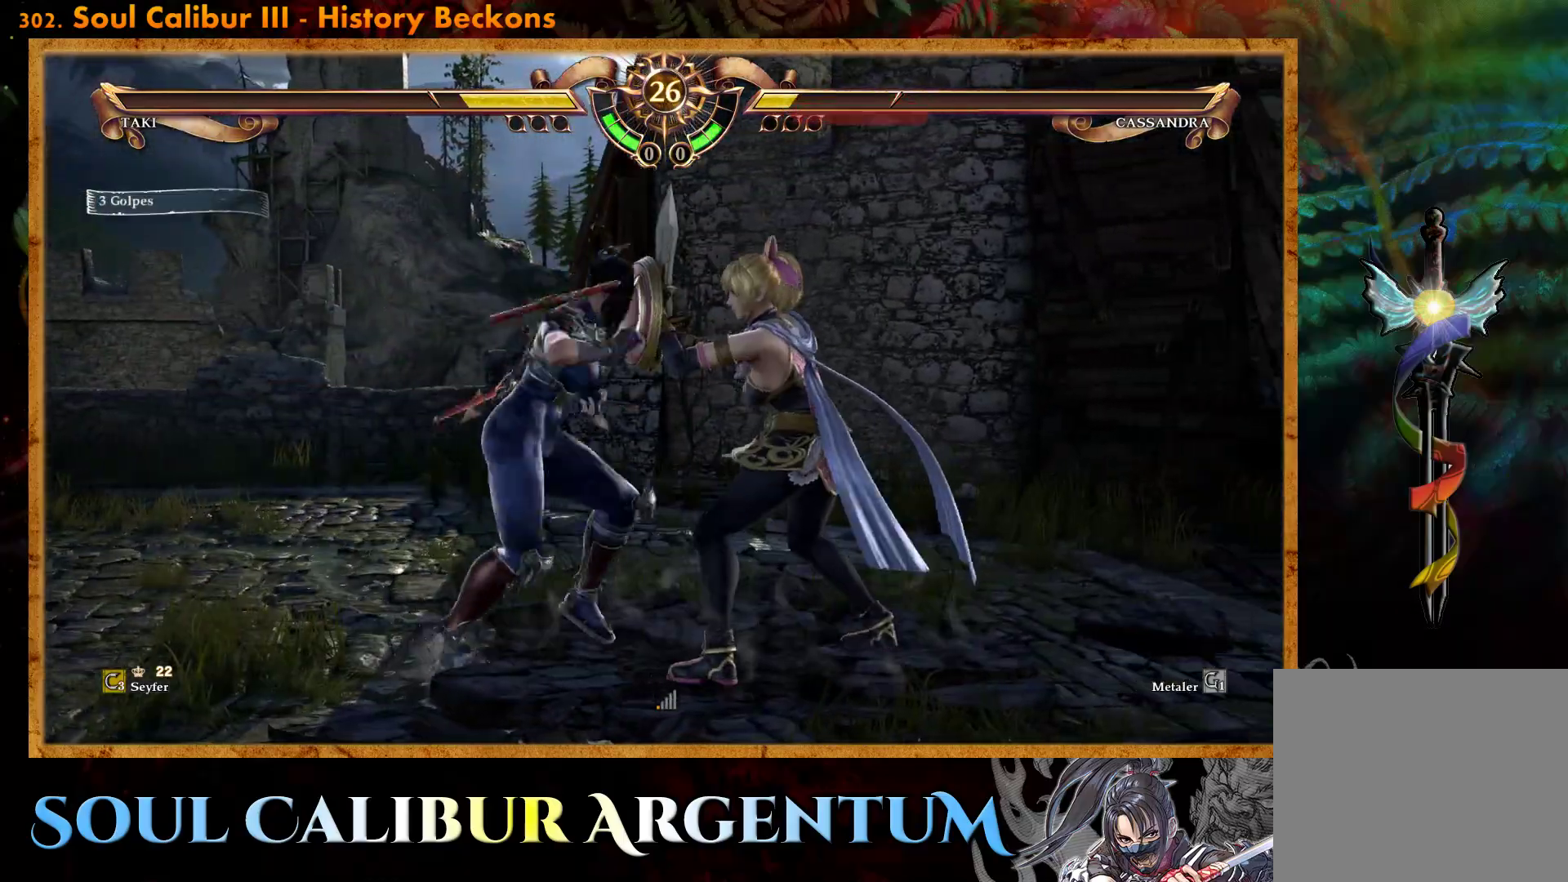
{"dt_ms": 500, "buttons": [], "events": [[83, "DPAD_DOWN", "up"], [117, "DPAD_LEFT", "up"]]}
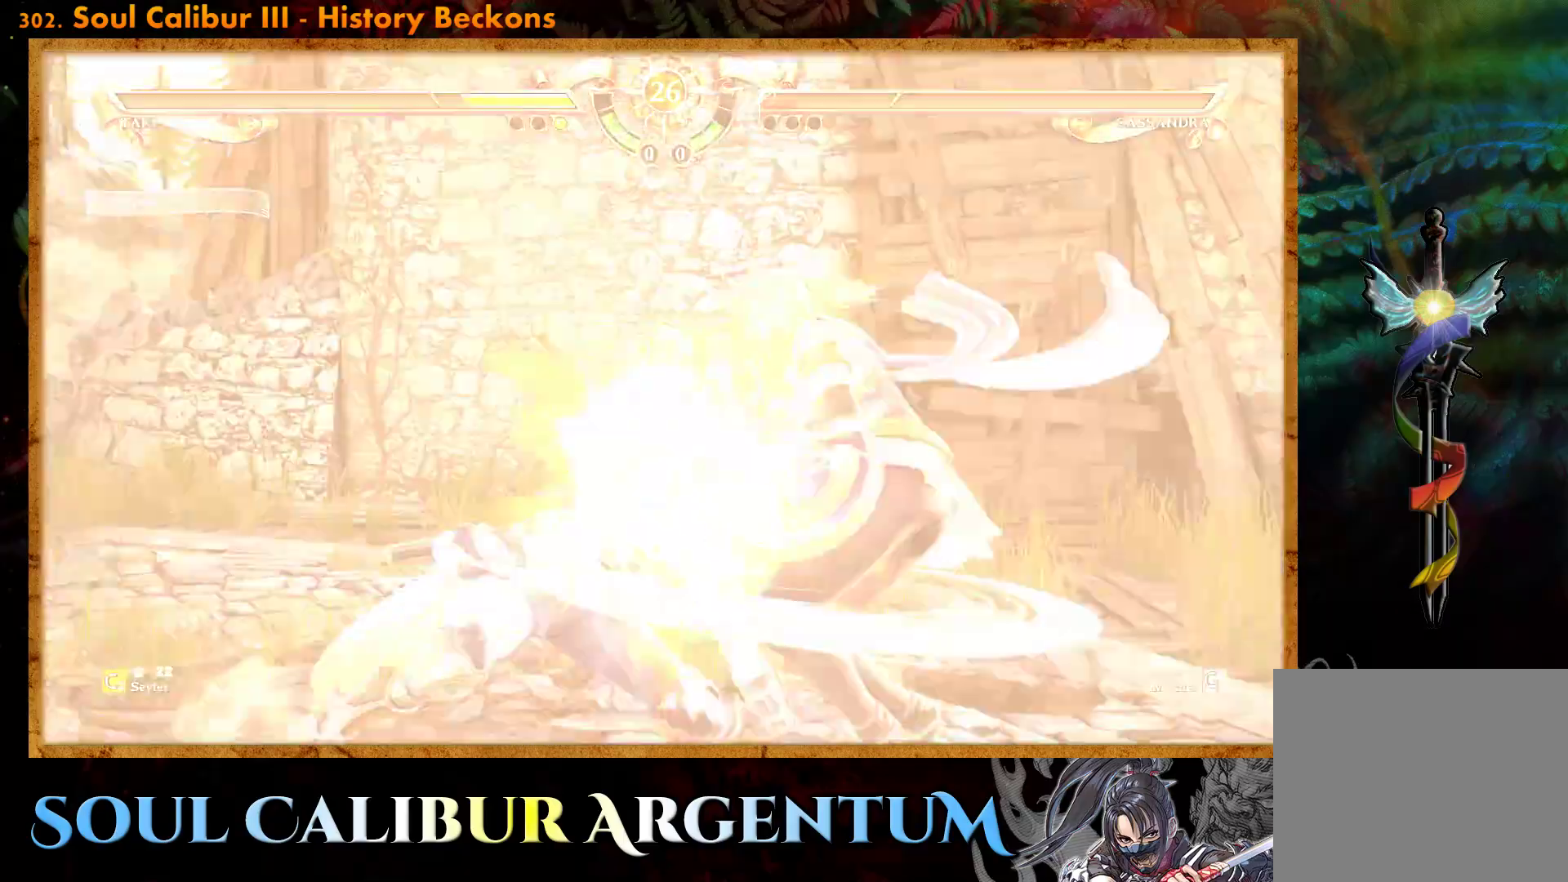
{"dt_ms": 500, "buttons": [], "events": []}
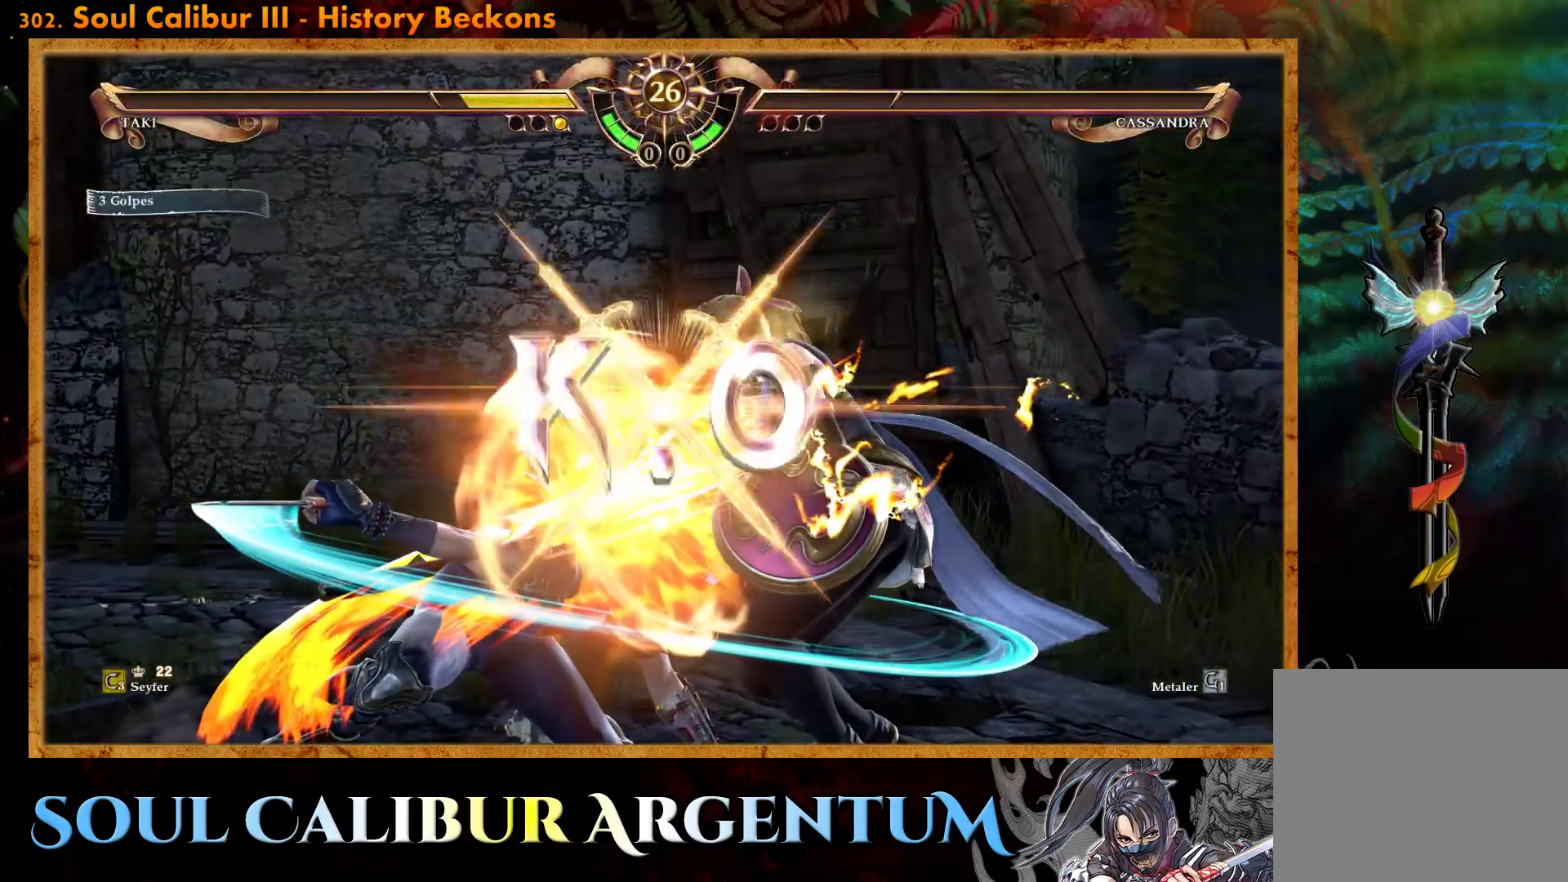
{"dt_ms": 500, "buttons": [], "events": []}
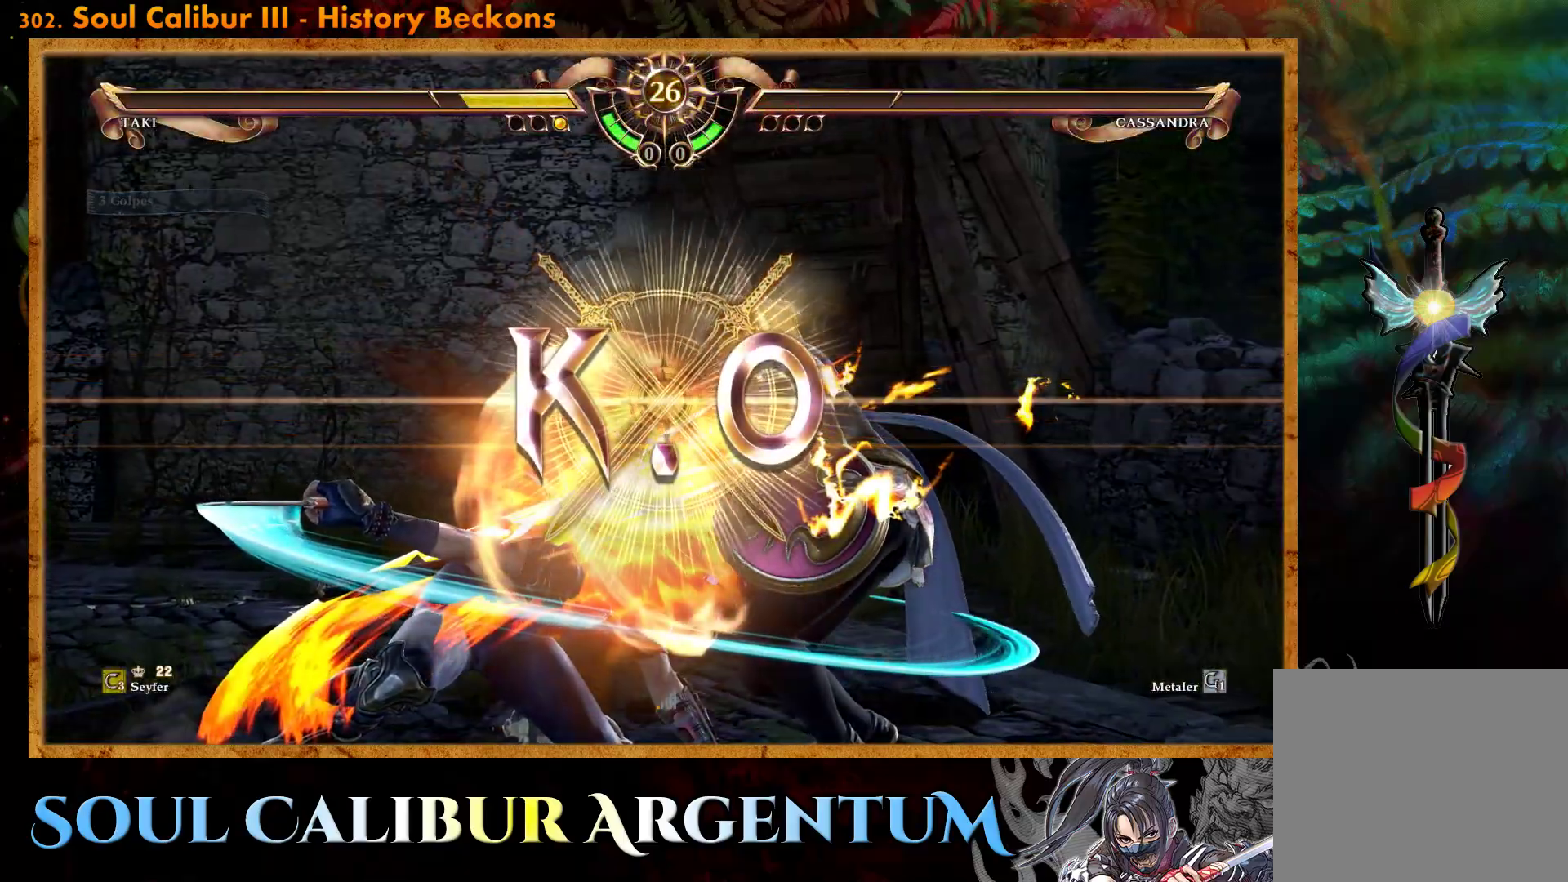
{"dt_ms": 500, "buttons": [], "events": []}
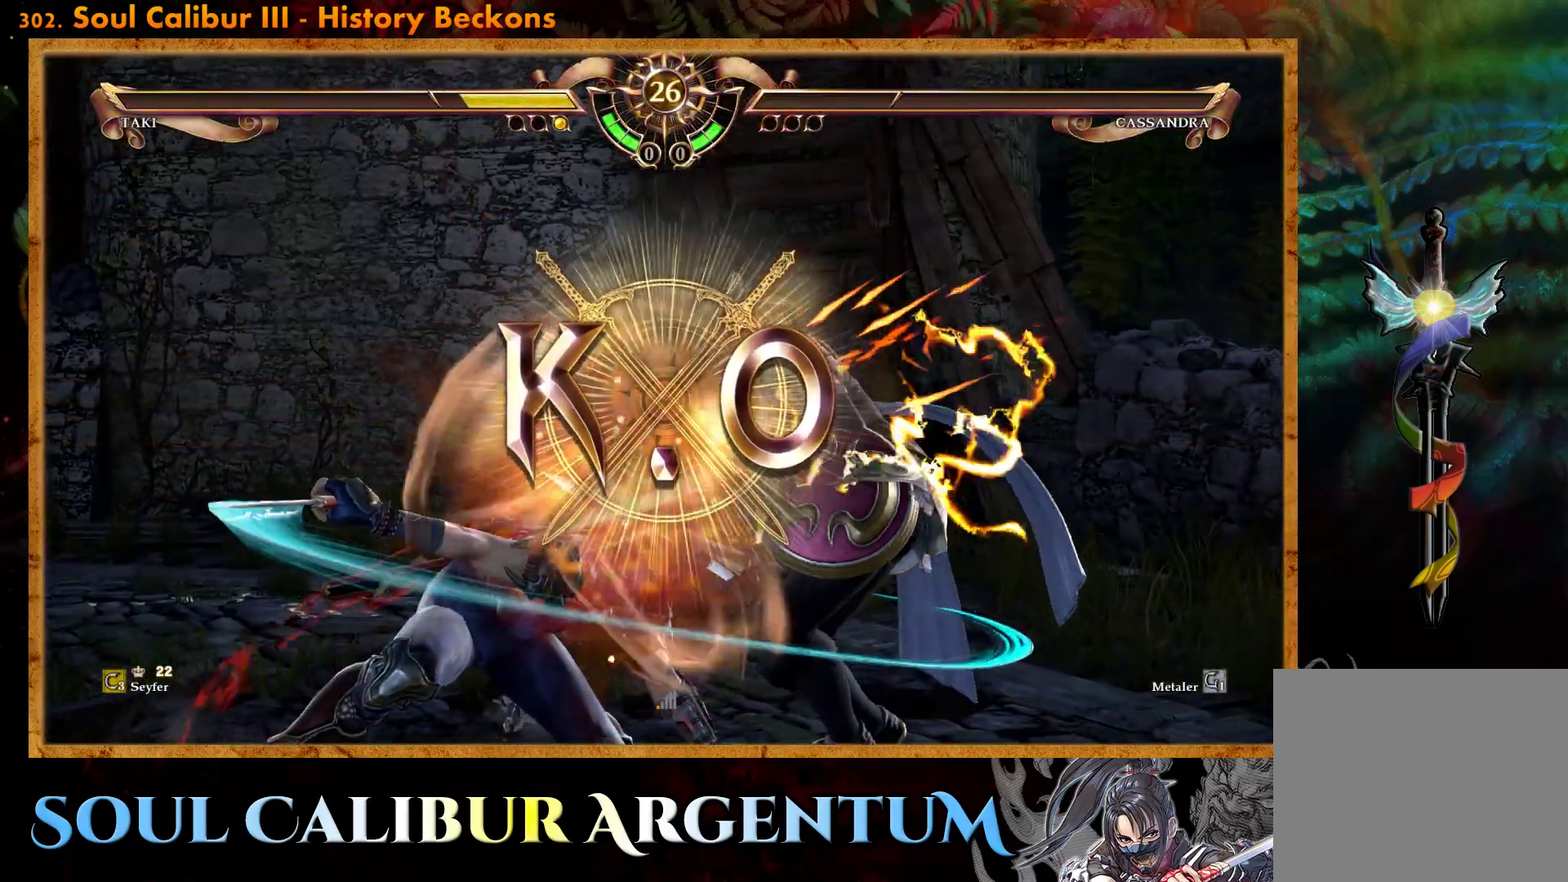
{"dt_ms": 500, "buttons": [], "events": []}
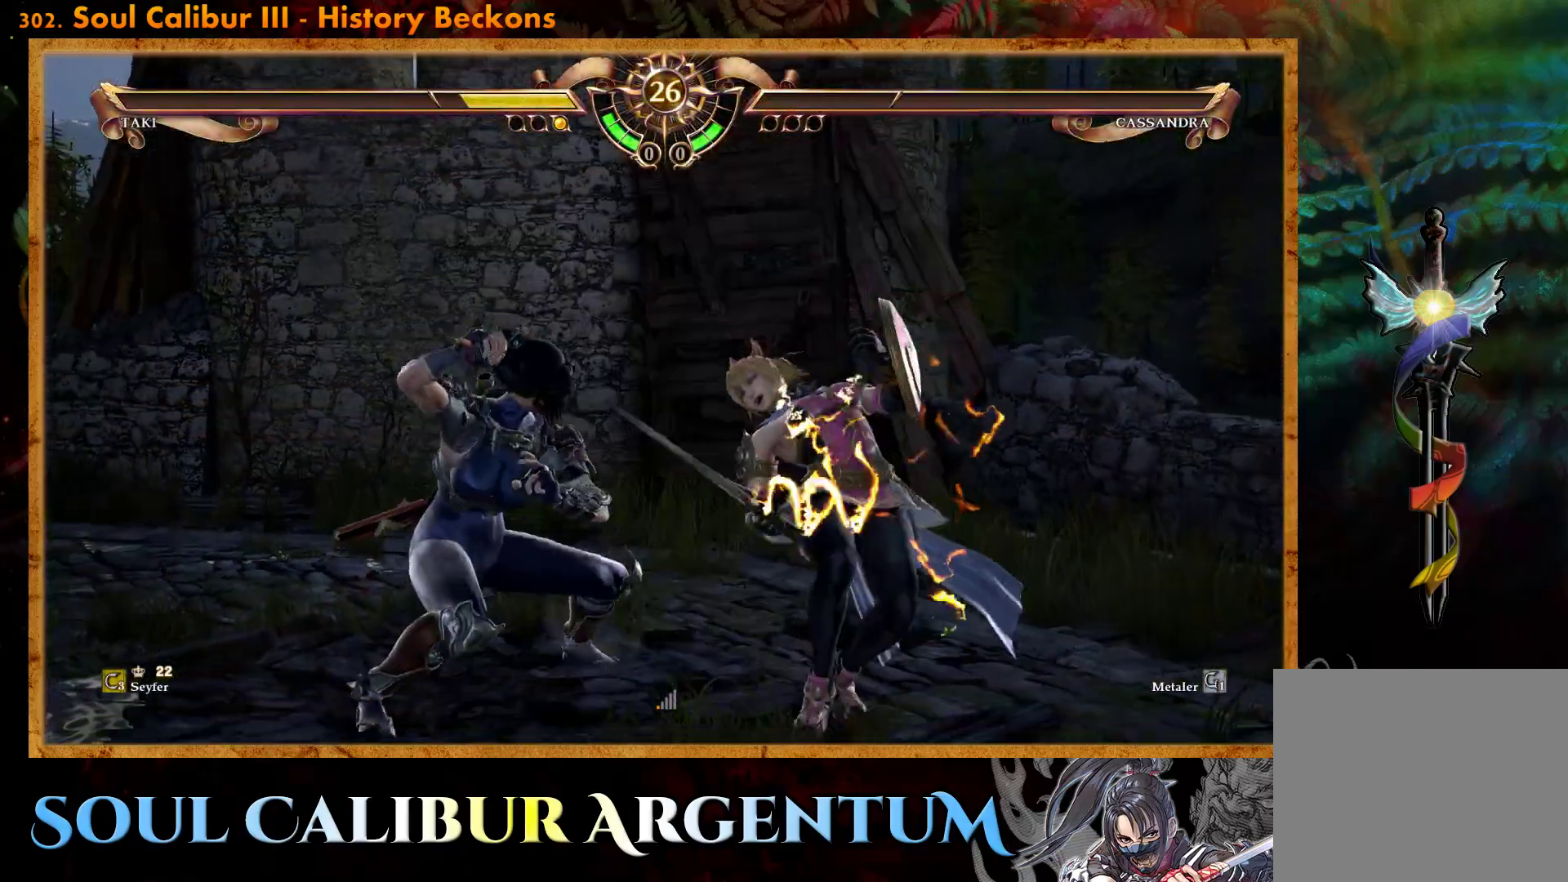
{"dt_ms": 500, "buttons": [], "events": []}
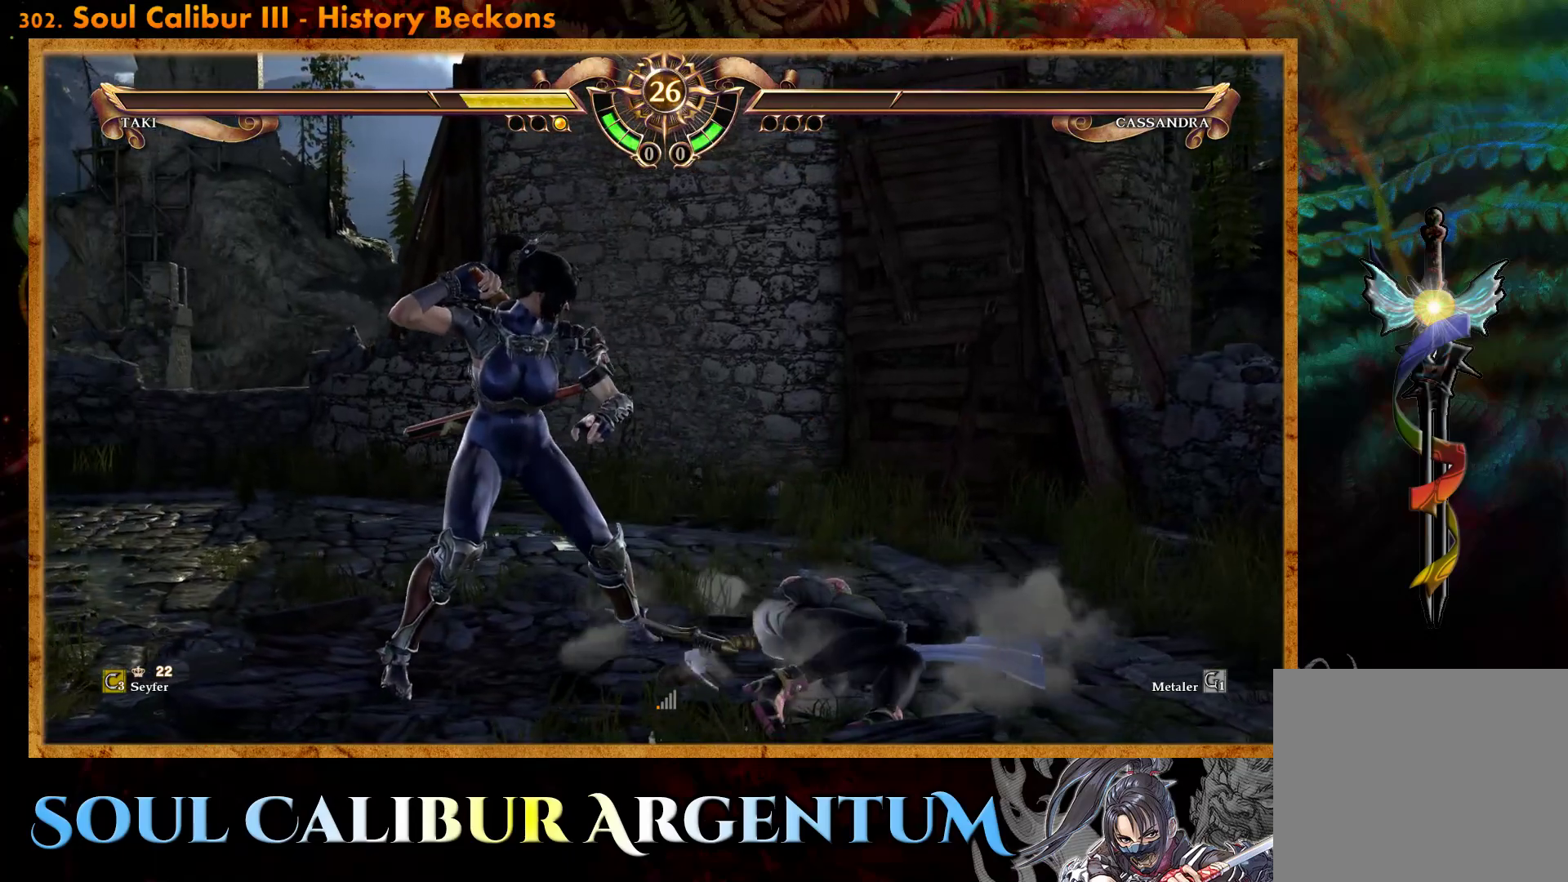
{"dt_ms": 500, "buttons": [], "events": []}
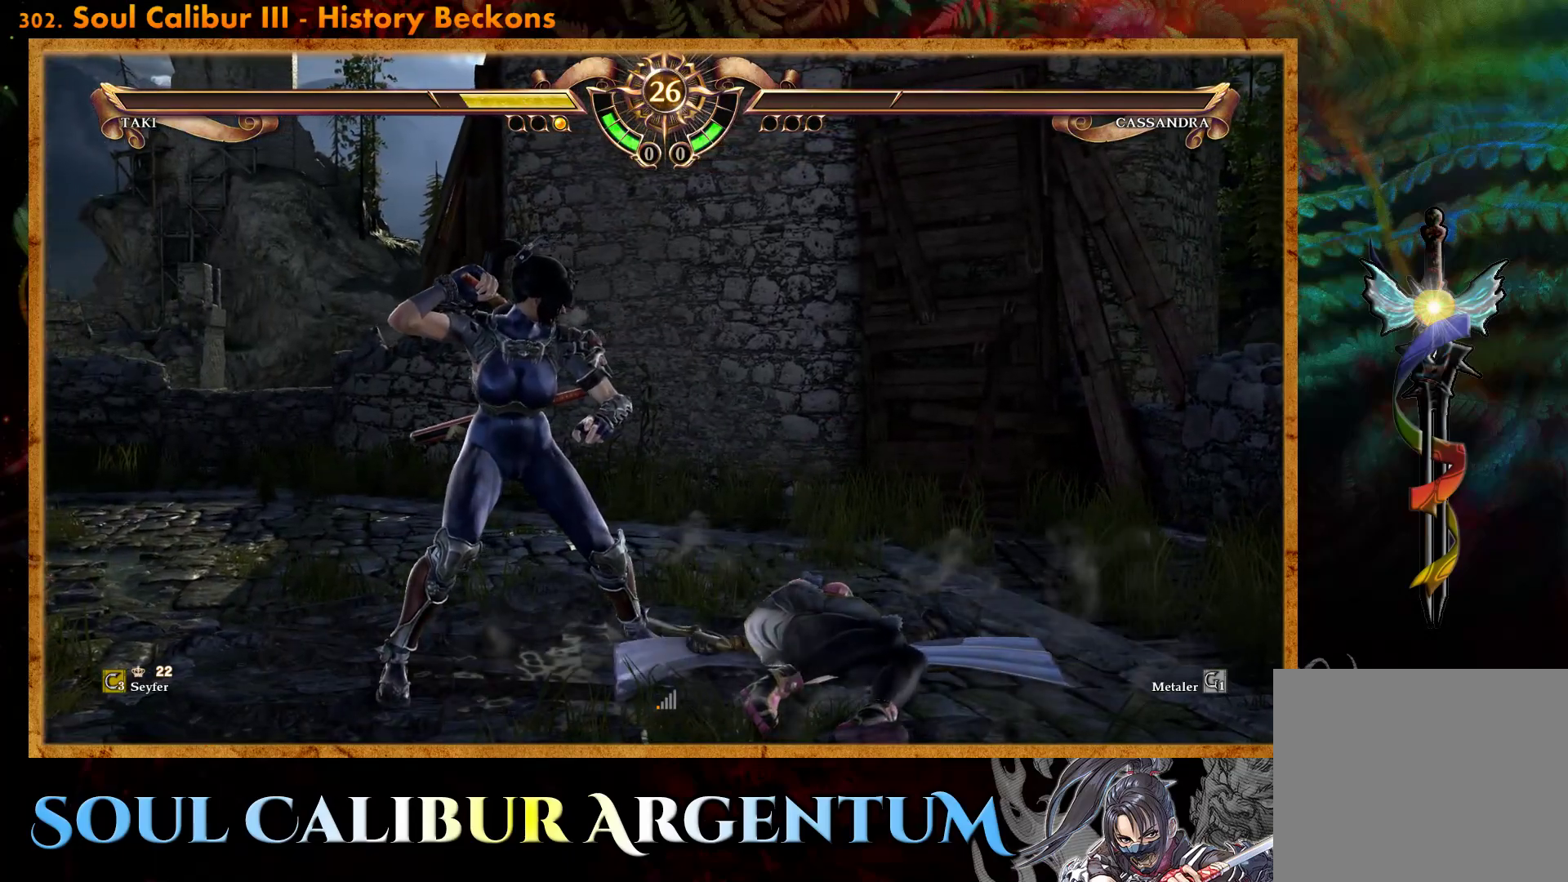
{"dt_ms": 500, "buttons": [], "events": []}
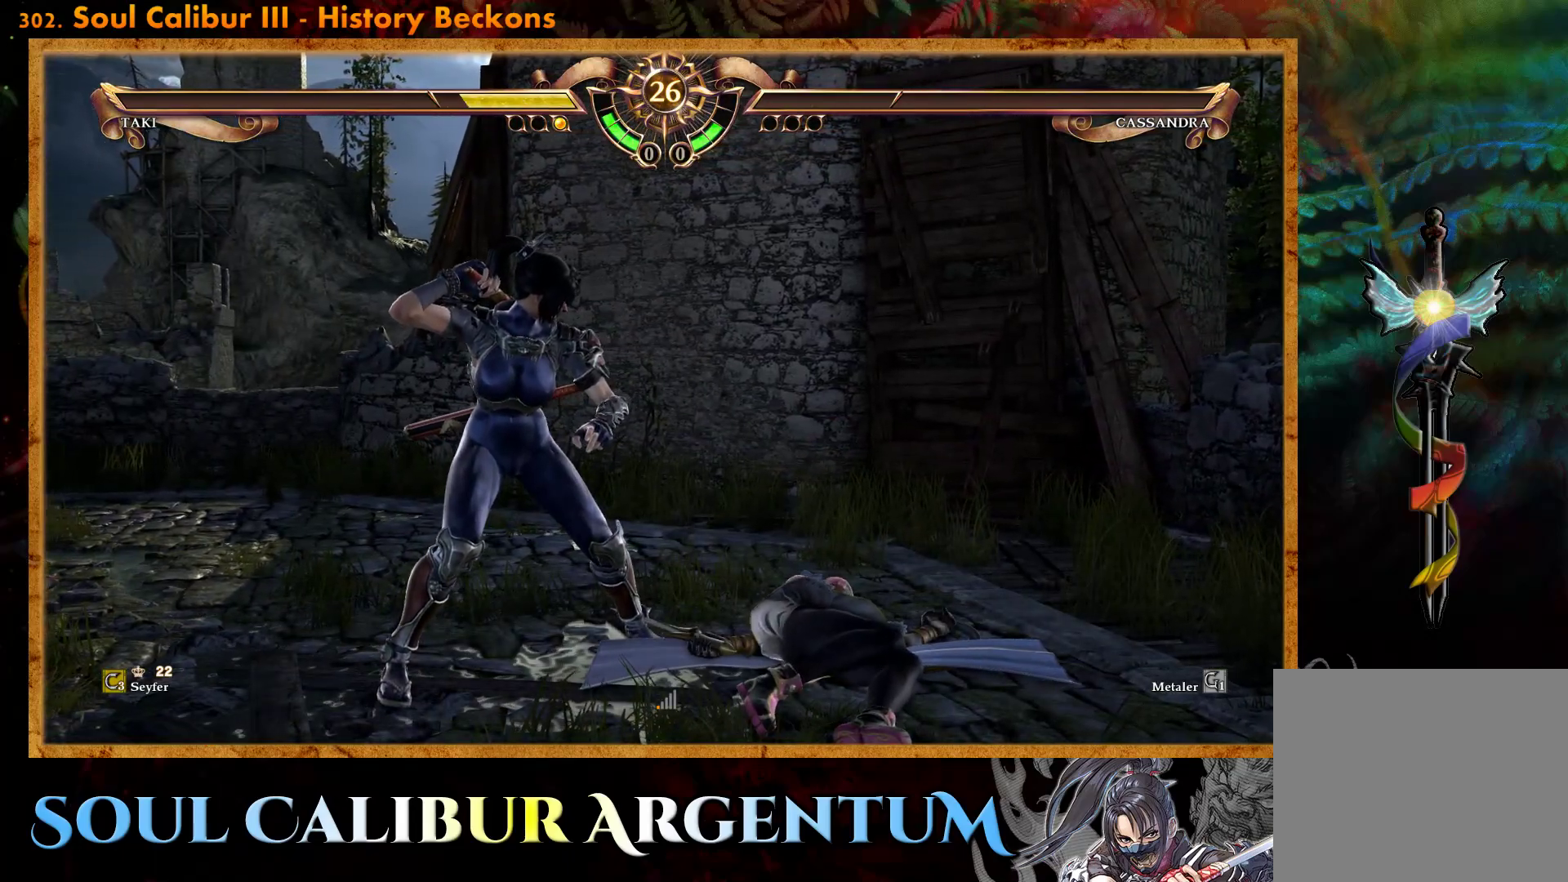
{"dt_ms": 500, "buttons": [], "events": []}
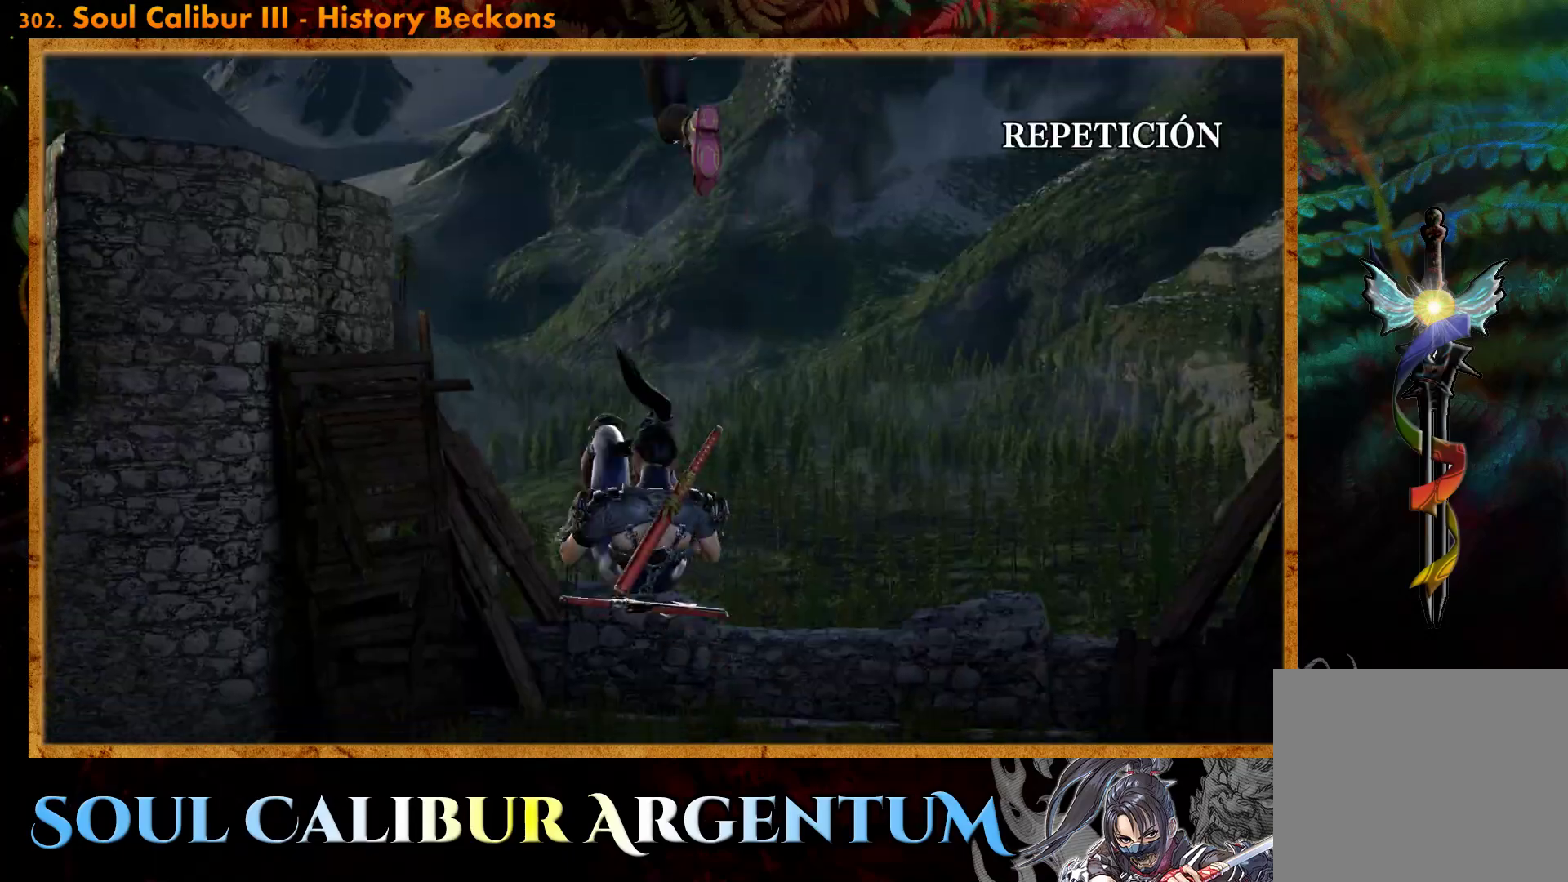
{"dt_ms": 1000, "buttons": [], "events": [[450, "START", "down"], [733, "START", "up"]]}
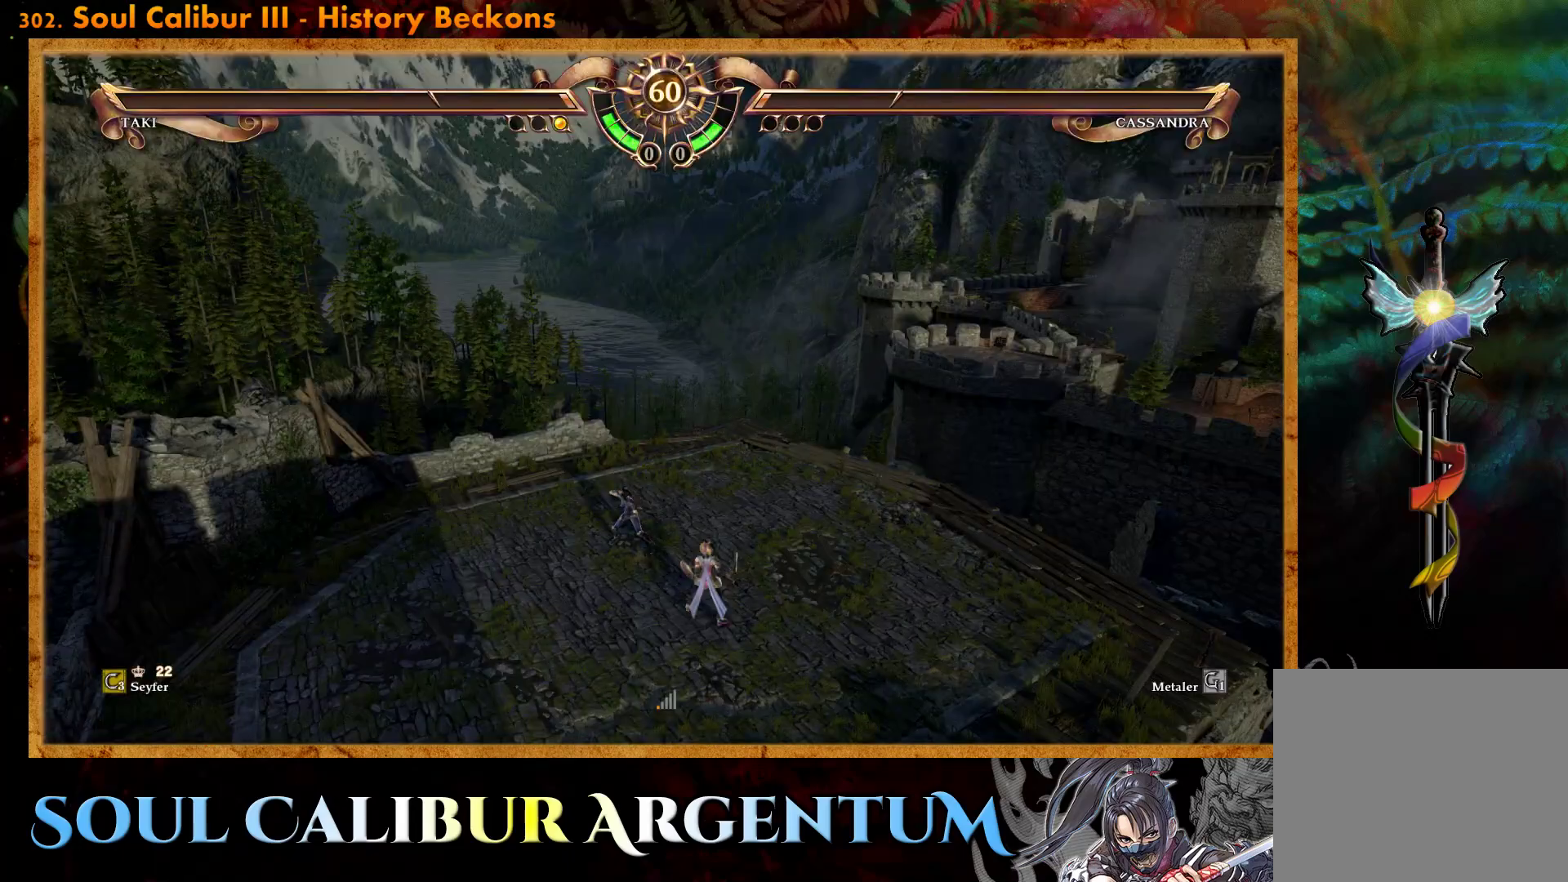
{"dt_ms": 500, "buttons": ["DPAD_LEFT"], "events": [[83, "DPAD_LEFT", "down"], [167, "DPAD_LEFT", "up"], [400, "DPAD_LEFT", "down"]]}
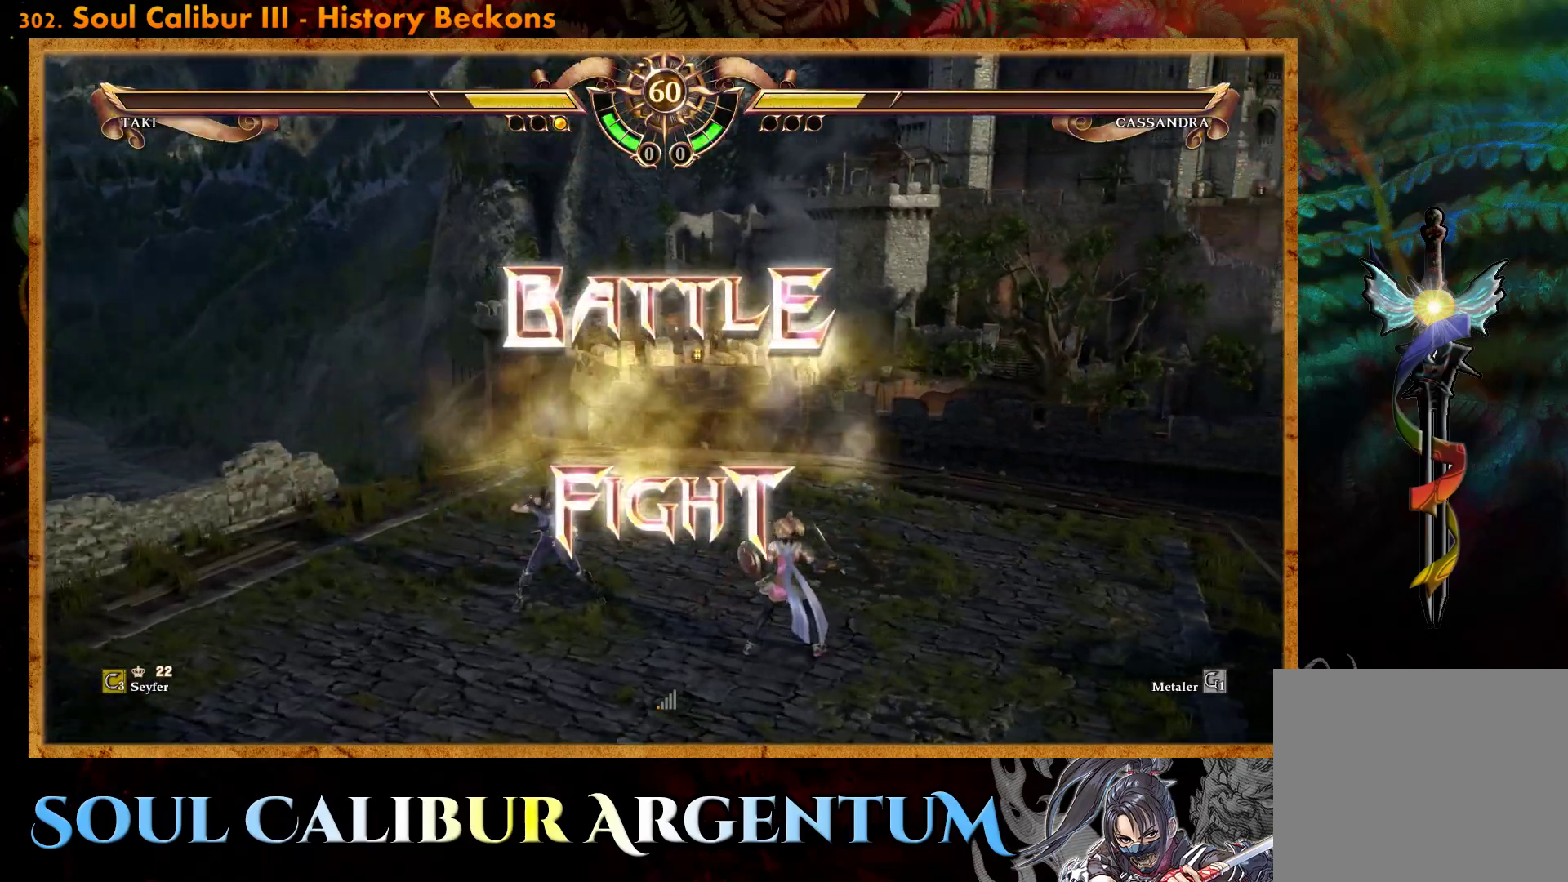
{"dt_ms": 500, "buttons": [], "events": [[17, "DPAD_LEFT", "up"], [300, "DPAD_LEFT", "down"], [417, "DPAD_LEFT", "up"]]}
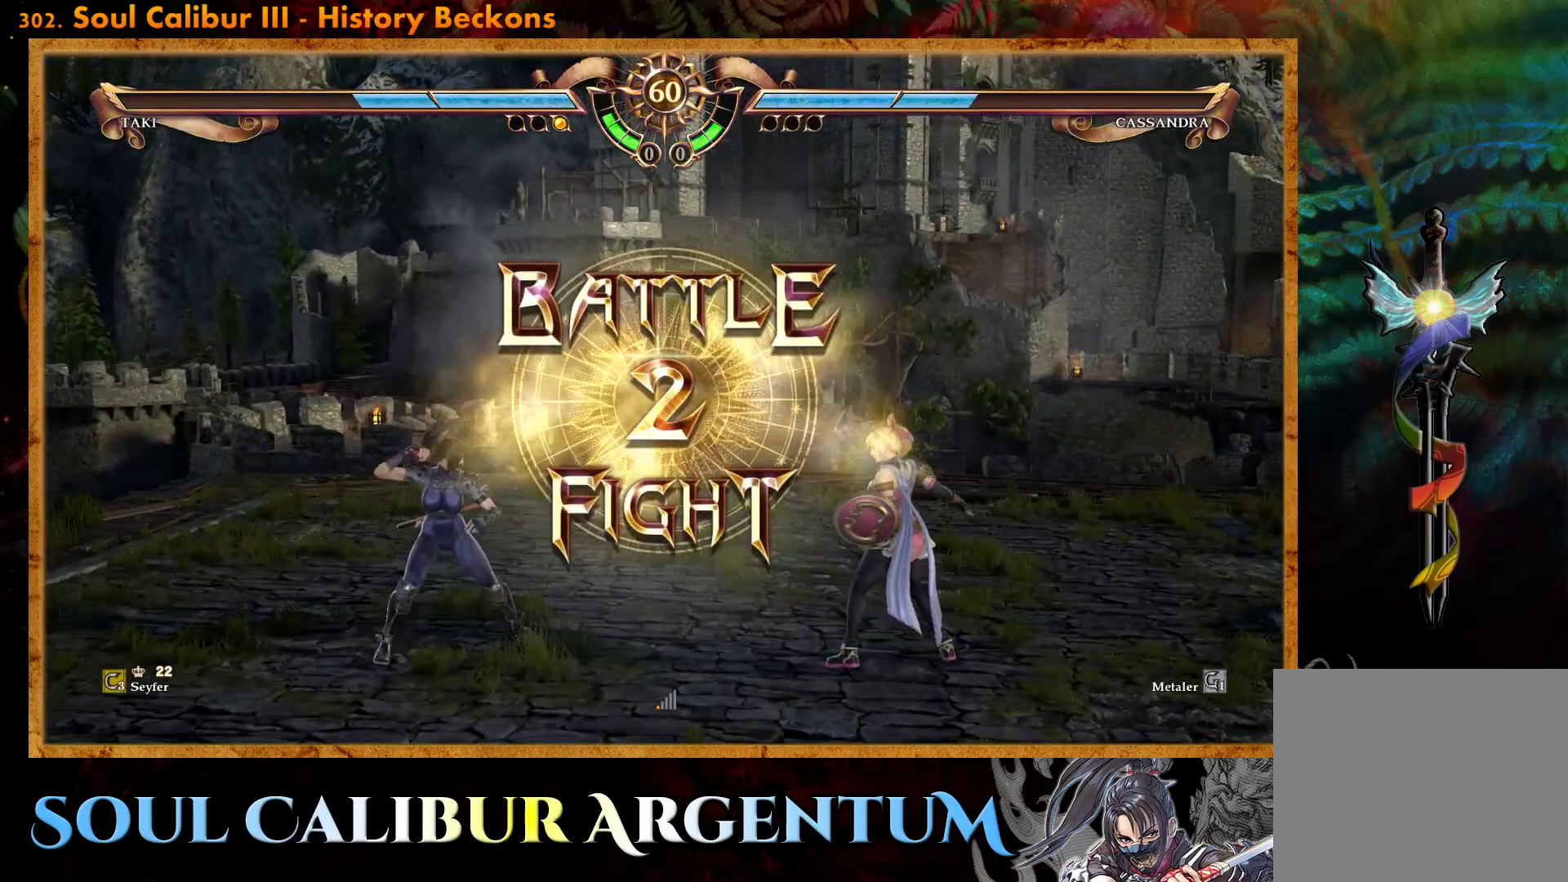
{"dt_ms": 500, "buttons": [], "events": [[50, "CROSS", "down"], [167, "CROSS", "up"], [250, "CROSS", "down"], [350, "CROSS", "up"]]}
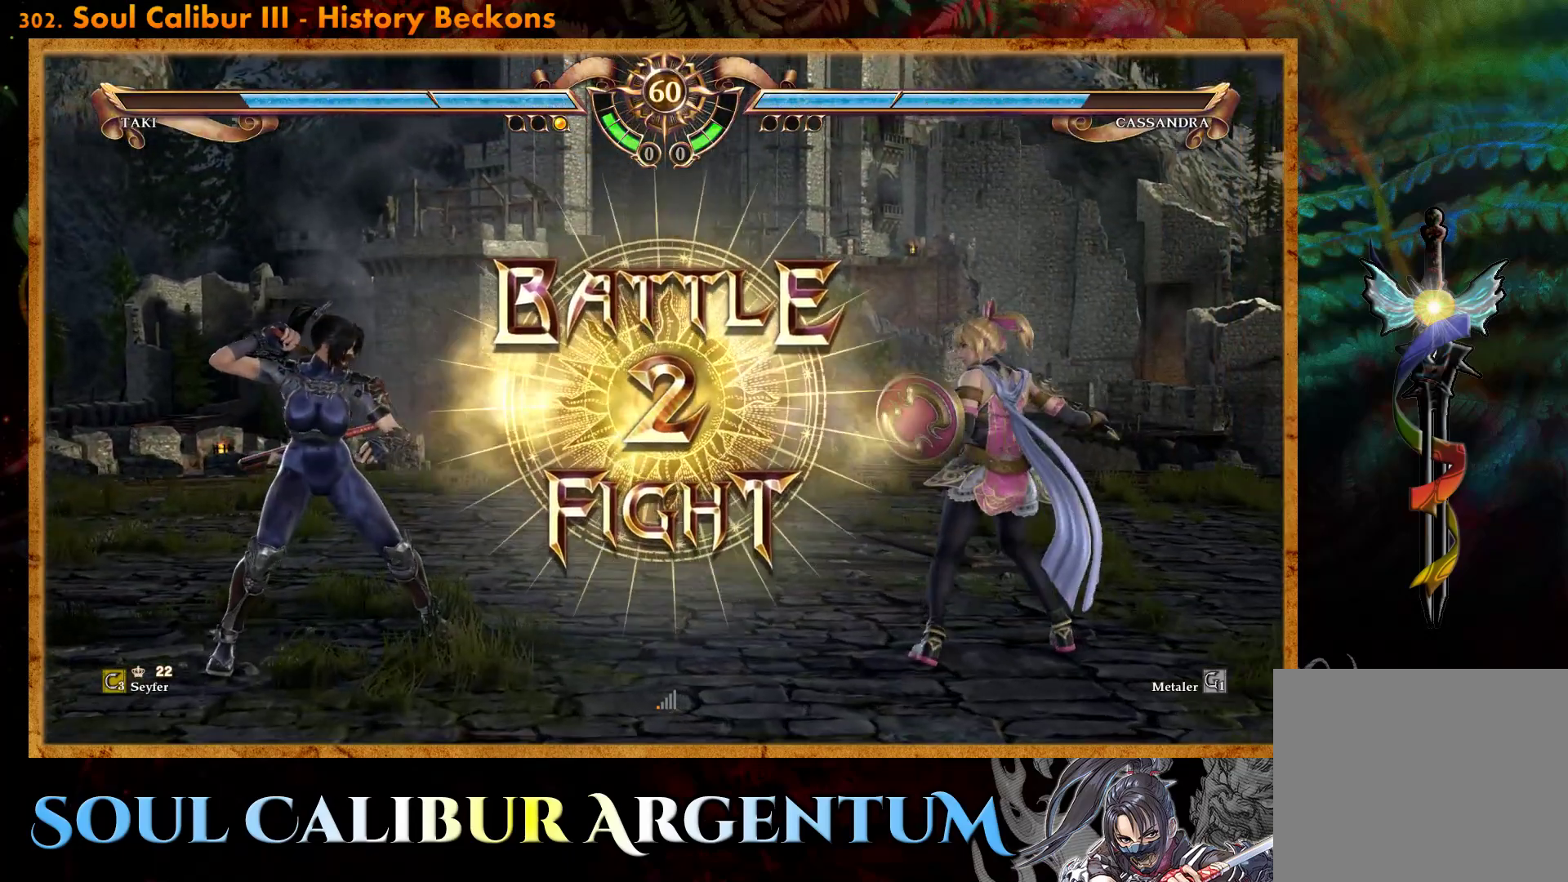
{"dt_ms": 500, "buttons": [], "events": [[367, "DPAD_RIGHT", "down"], [433, "DPAD_RIGHT", "up"]]}
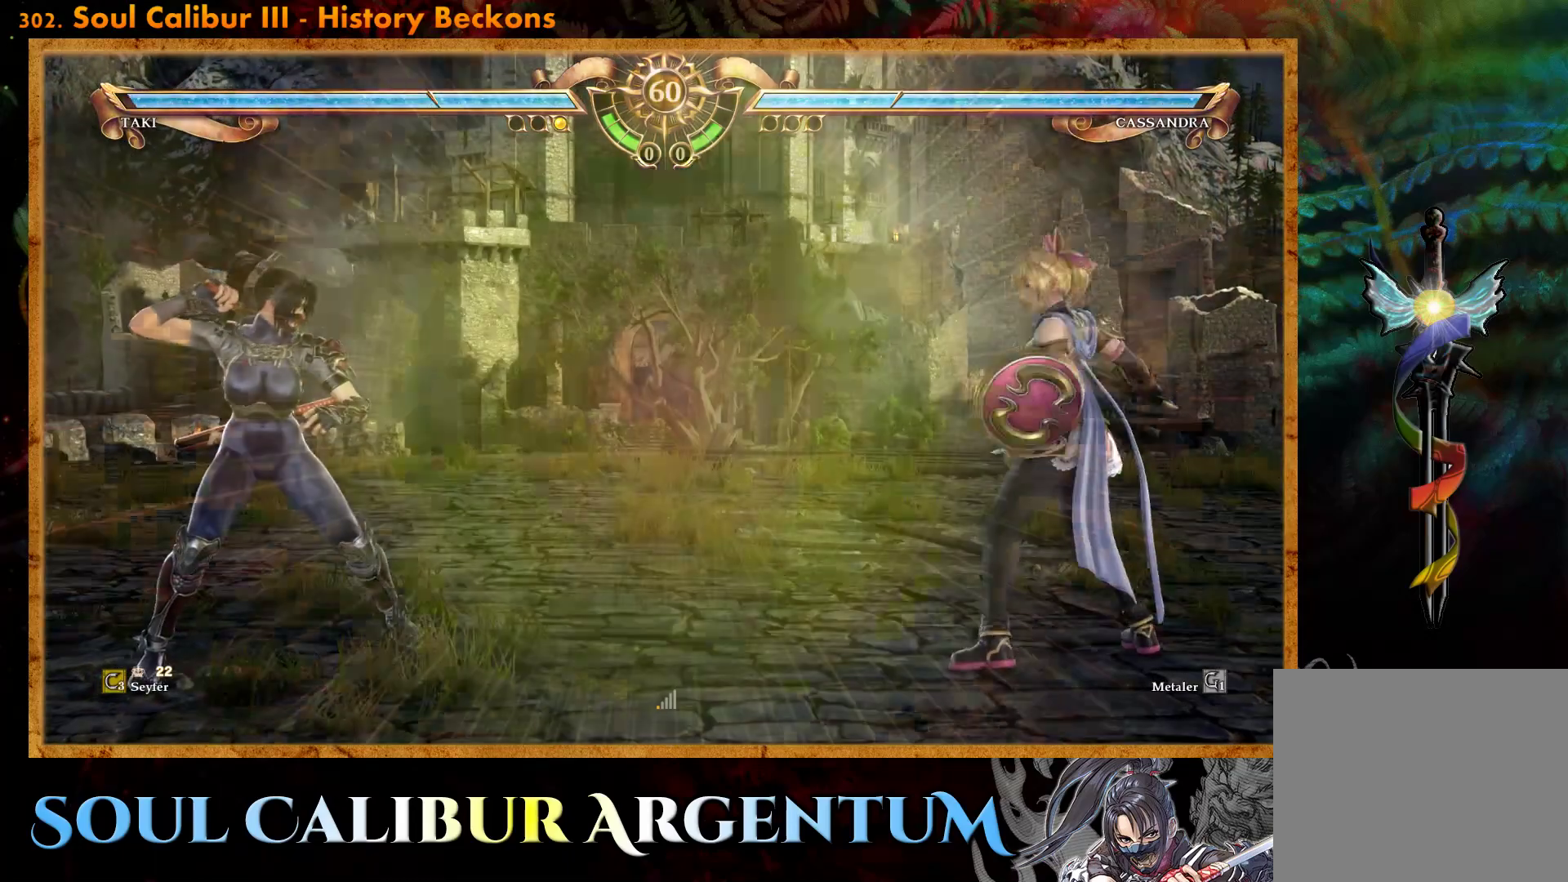
{"dt_ms": 500, "buttons": ["DPAD_RIGHT"], "events": [[33, "DPAD_RIGHT", "down"], [150, "SQUARE", "down"], [250, "SQUARE", "up"], [317, "SQUARE", "down"], [333, "DPAD_RIGHT", "up"], [383, "SQUARE", "up"], [433, "DPAD_RIGHT", "down"]]}
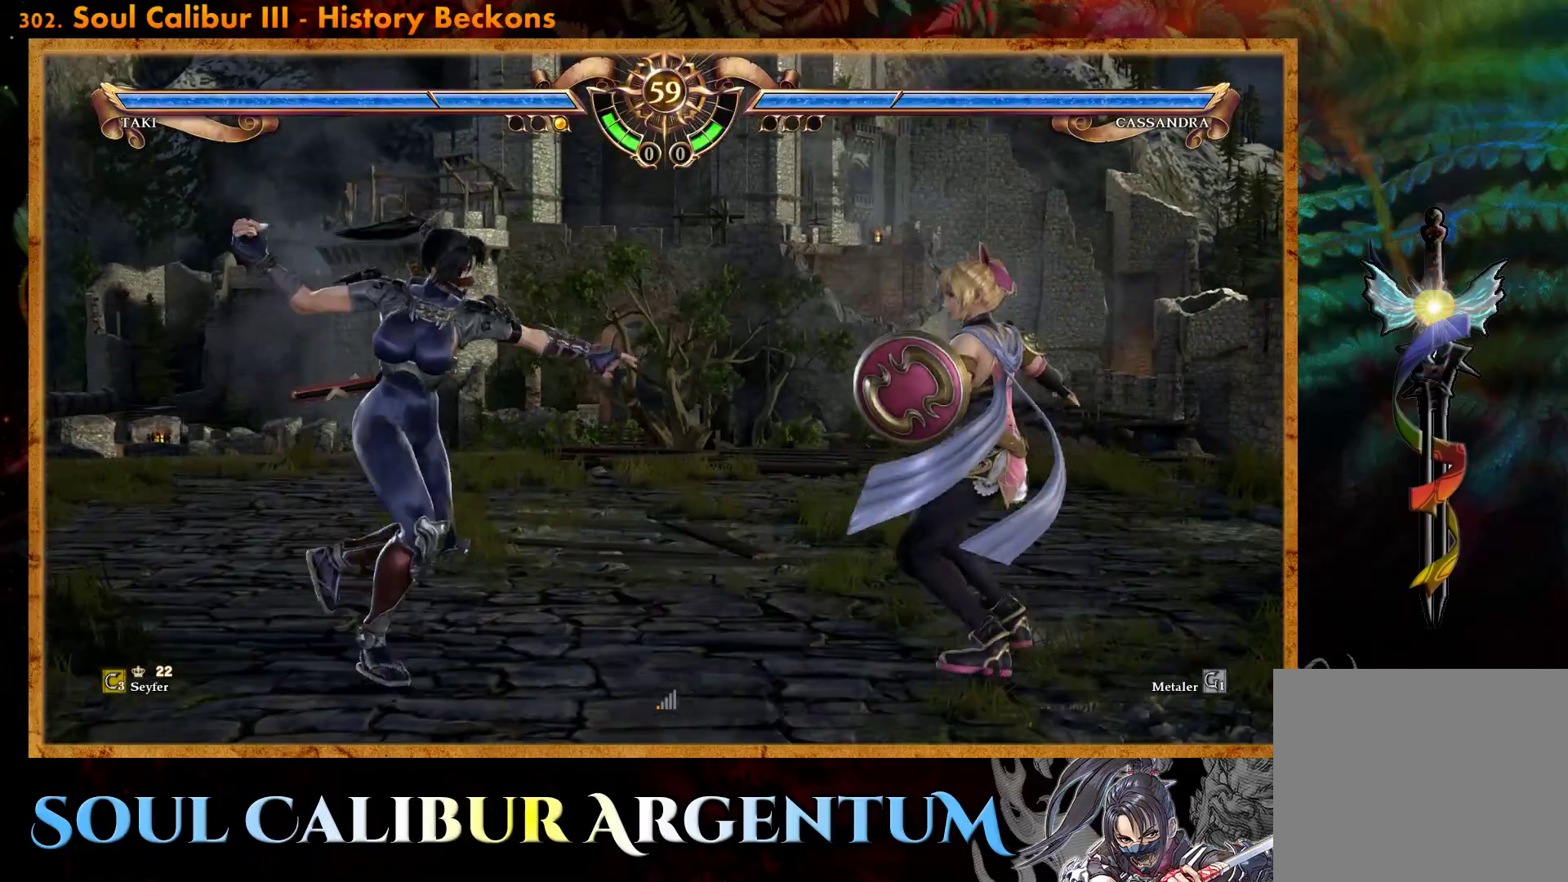
{"dt_ms": 500, "buttons": ["DPAD_LEFT"], "events": [[67, "DPAD_RIGHT", "up"], [150, "DPAD_LEFT", "down"]]}